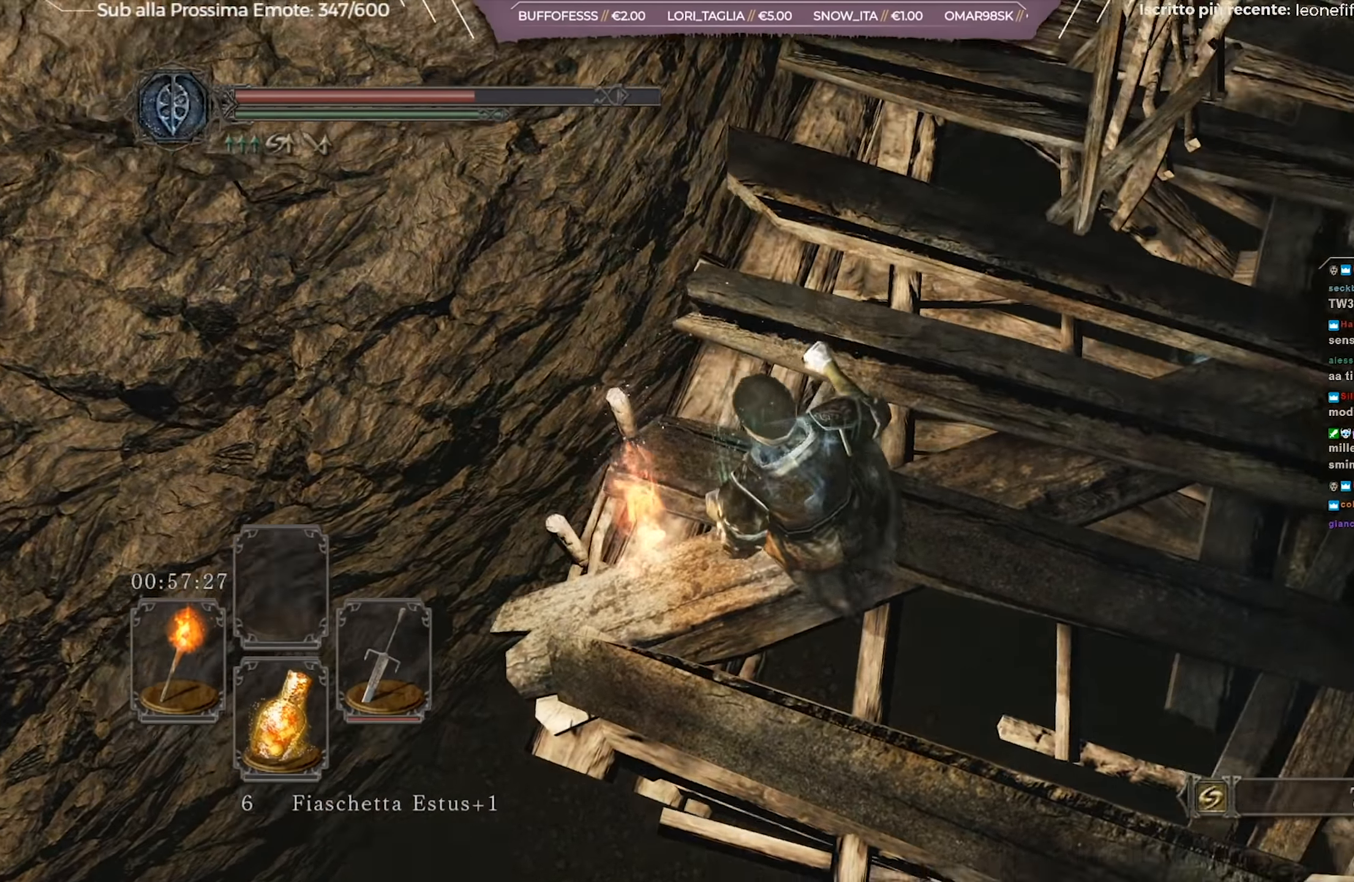
Gameplay with a controller (Xbox layout); each line is a JSON object with the inputs held at the frame after it. "events" lists button and stick changes between this image and that frame as [ms after this image, input, new state], when the widget could be followed in between.
{"buttons": [], "left_stick": "down", "right_stick": "center", "events": [[167, "left_stick", "down-left"], [317, "left_stick", "down"], [434, "right_stick", "center"]]}
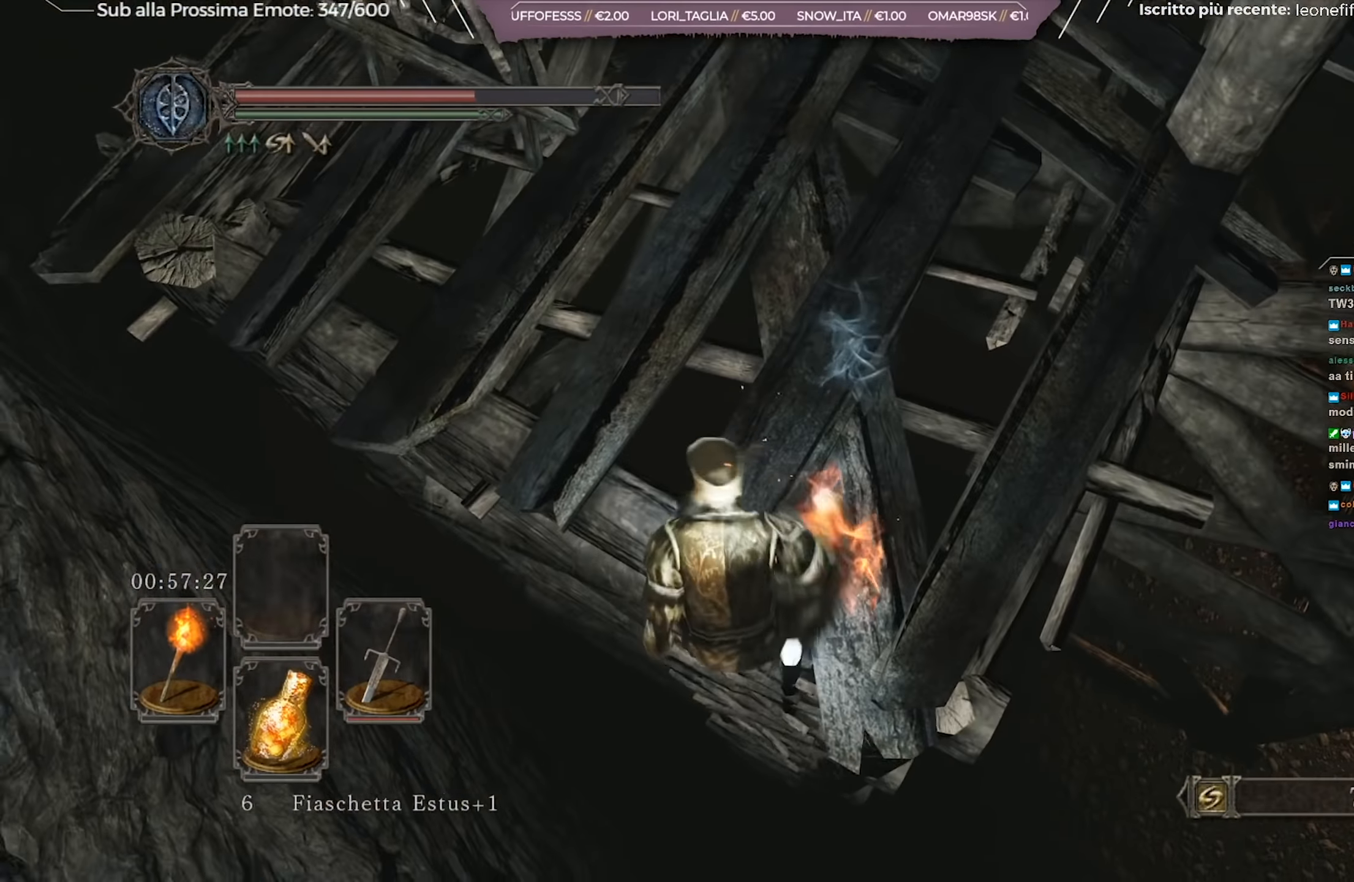
{"buttons": ["B"], "left_stick": "down", "right_stick": "up", "events": [[83, "B", "down"], [384, "right_stick", "up"]]}
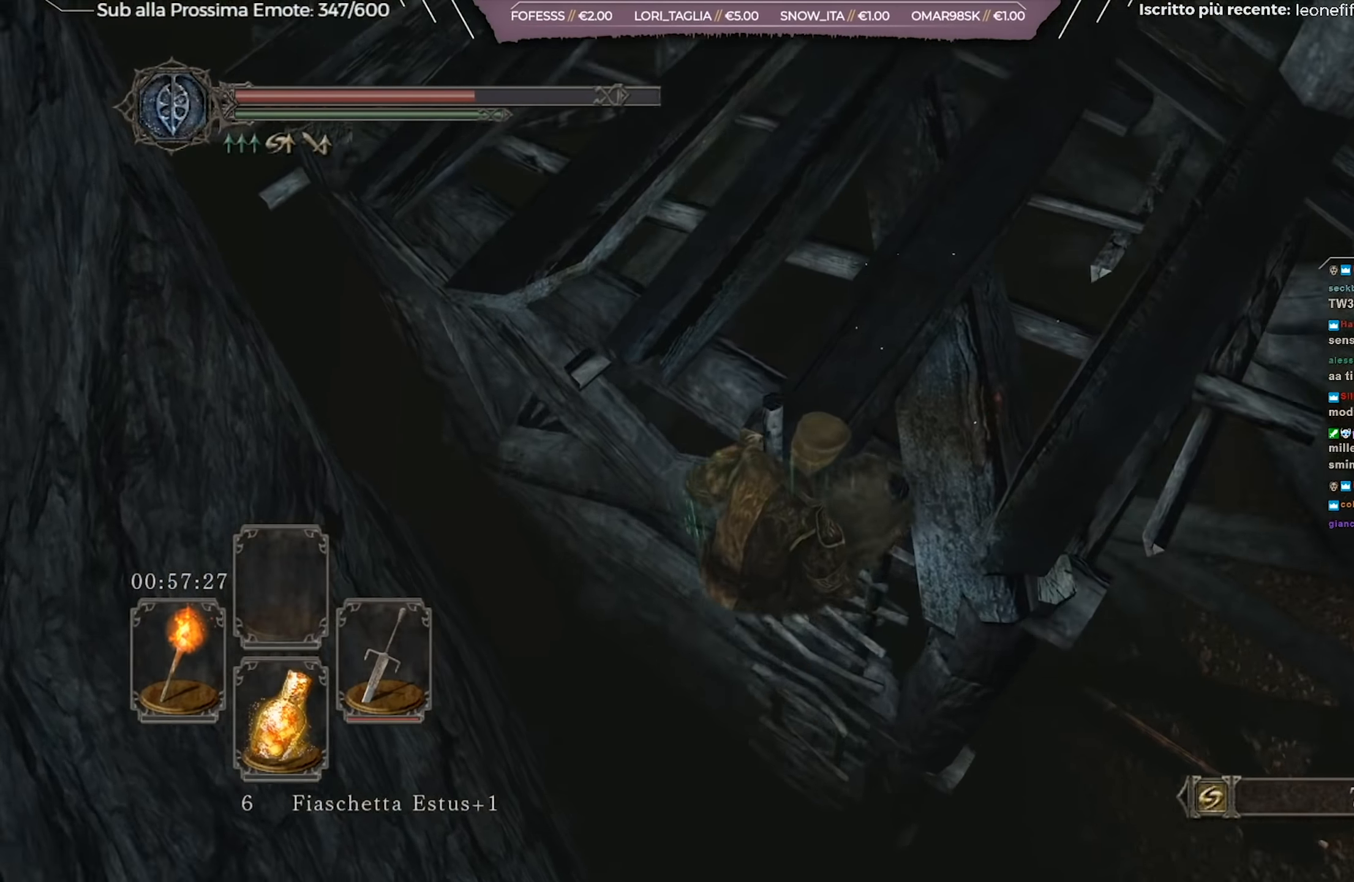
{"buttons": ["B"], "left_stick": "down", "right_stick": "center", "events": [[301, "right_stick", "center"]]}
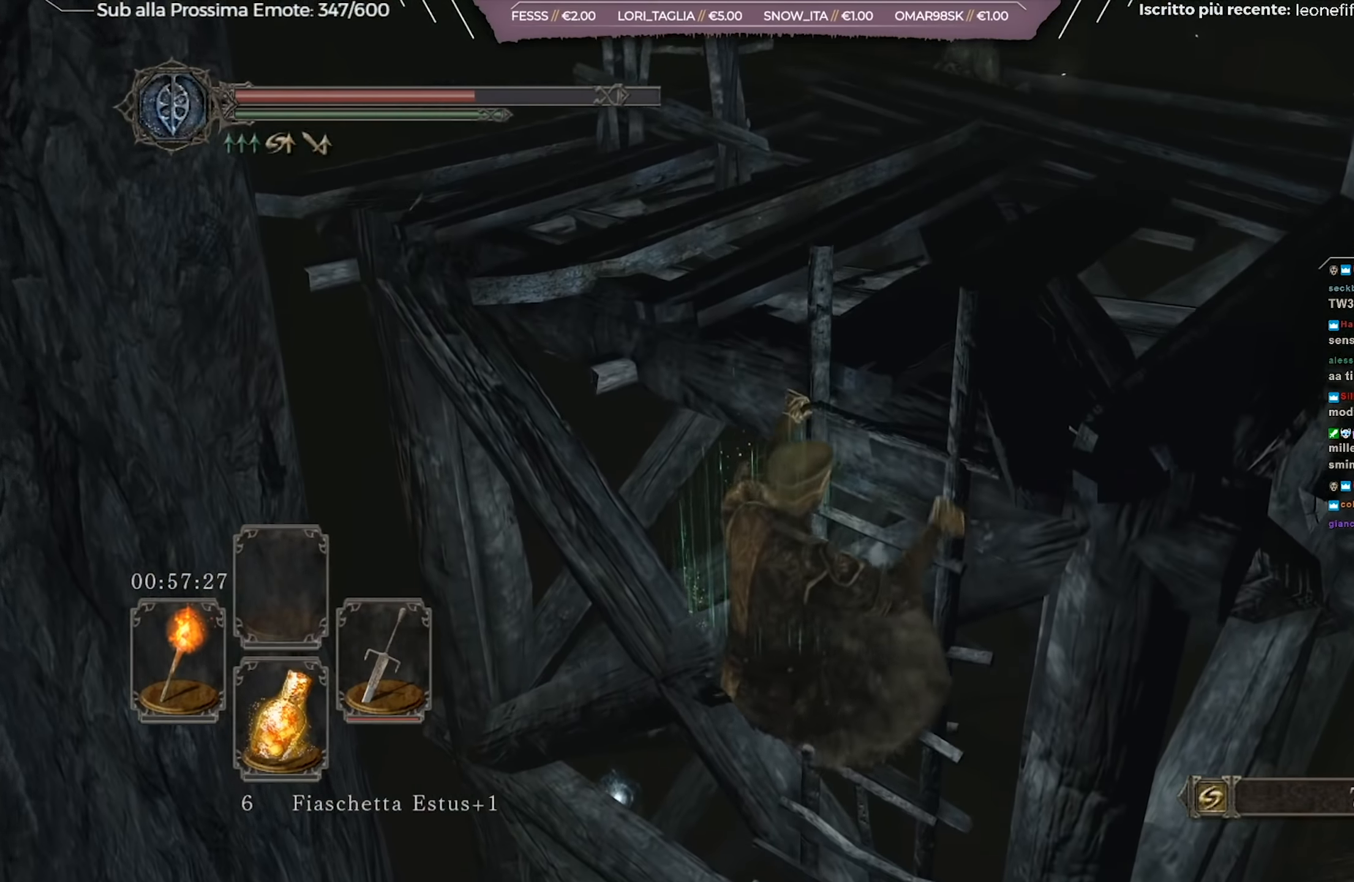
{"buttons": ["B"], "left_stick": "down", "right_stick": "center", "events": [[67, "right_stick", "up-right"], [267, "right_stick", "center"]]}
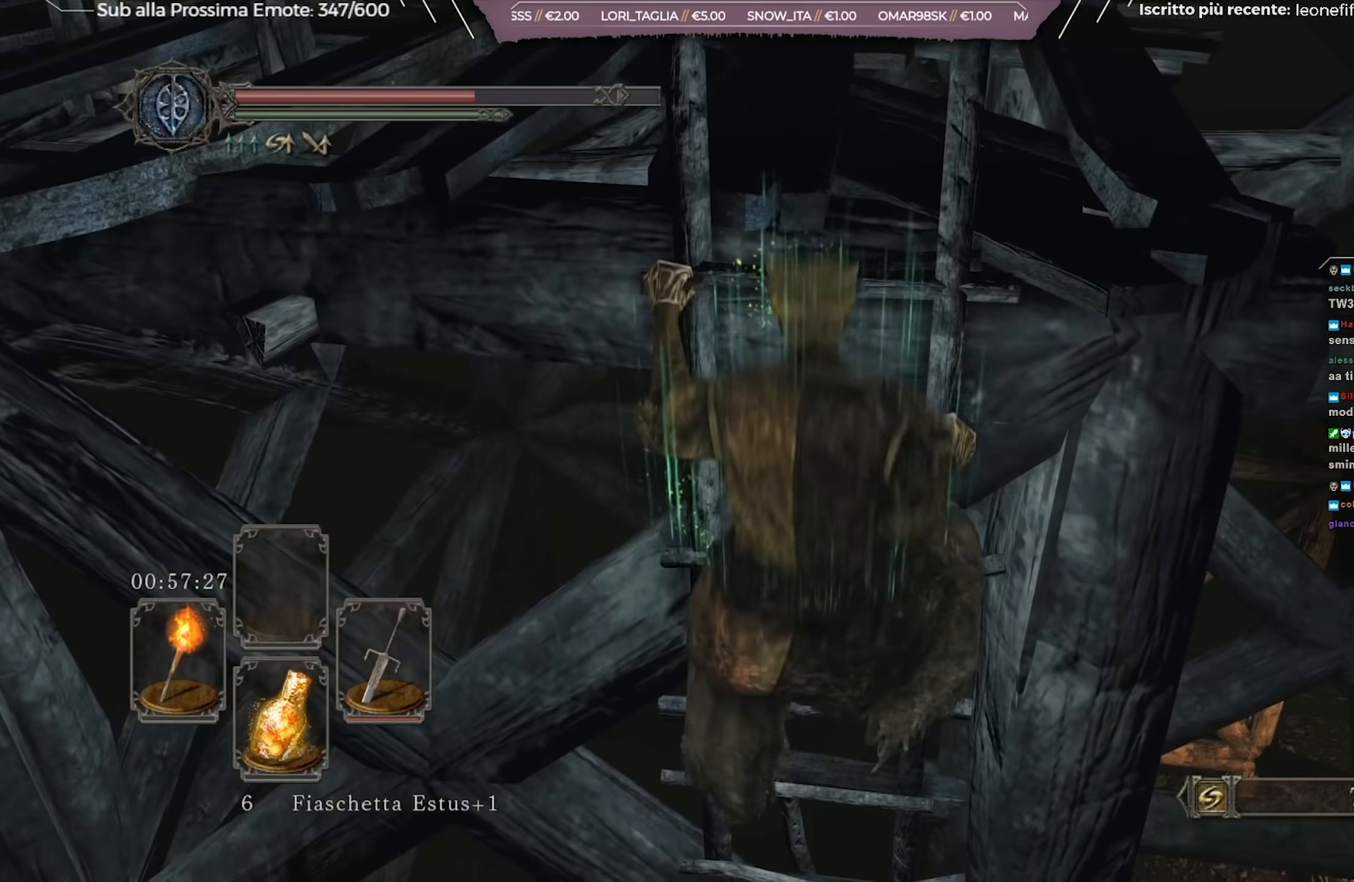
{"buttons": ["B"], "left_stick": "down", "right_stick": "center", "events": []}
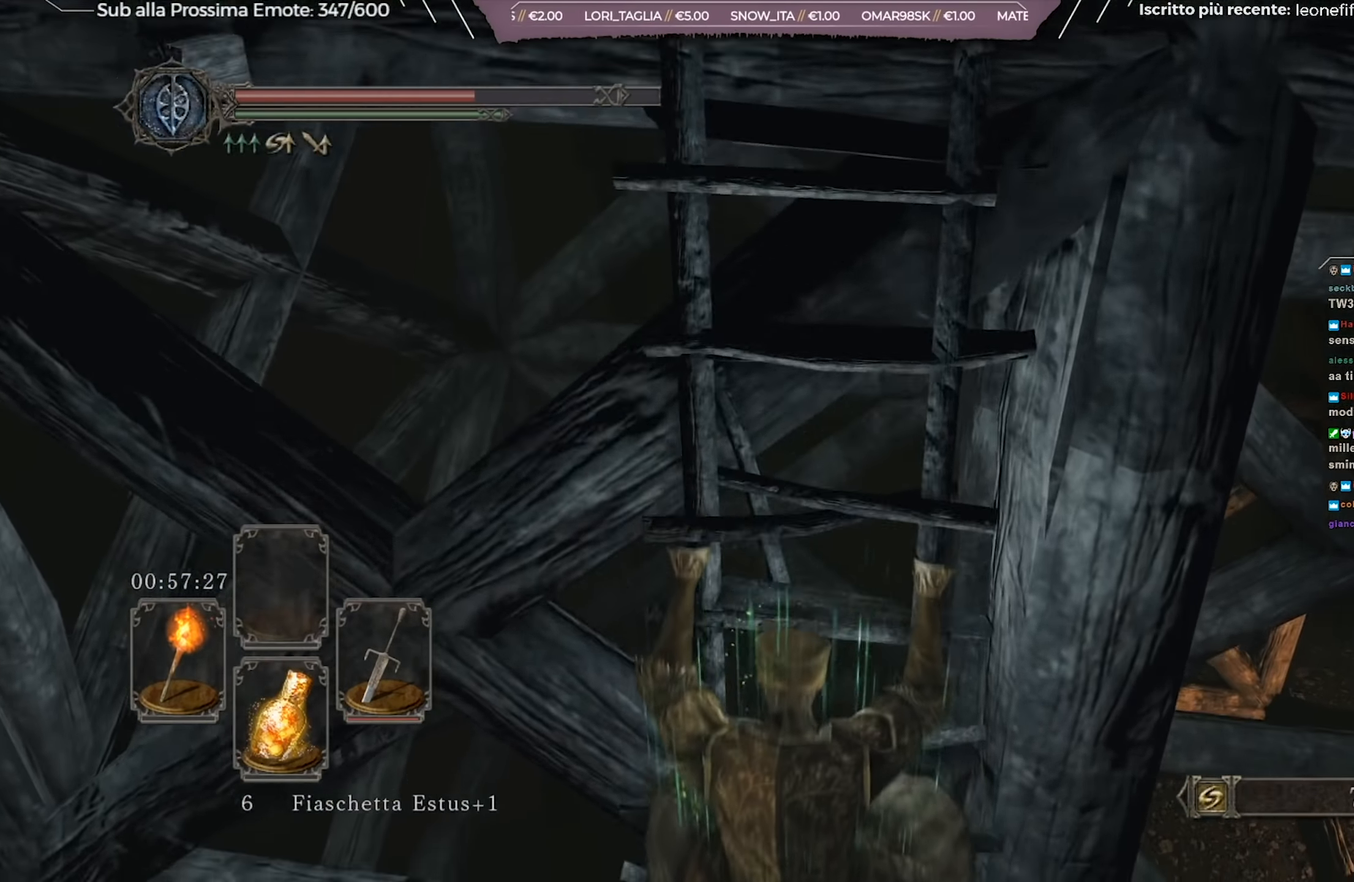
{"buttons": ["B"], "left_stick": "down", "right_stick": "center", "events": []}
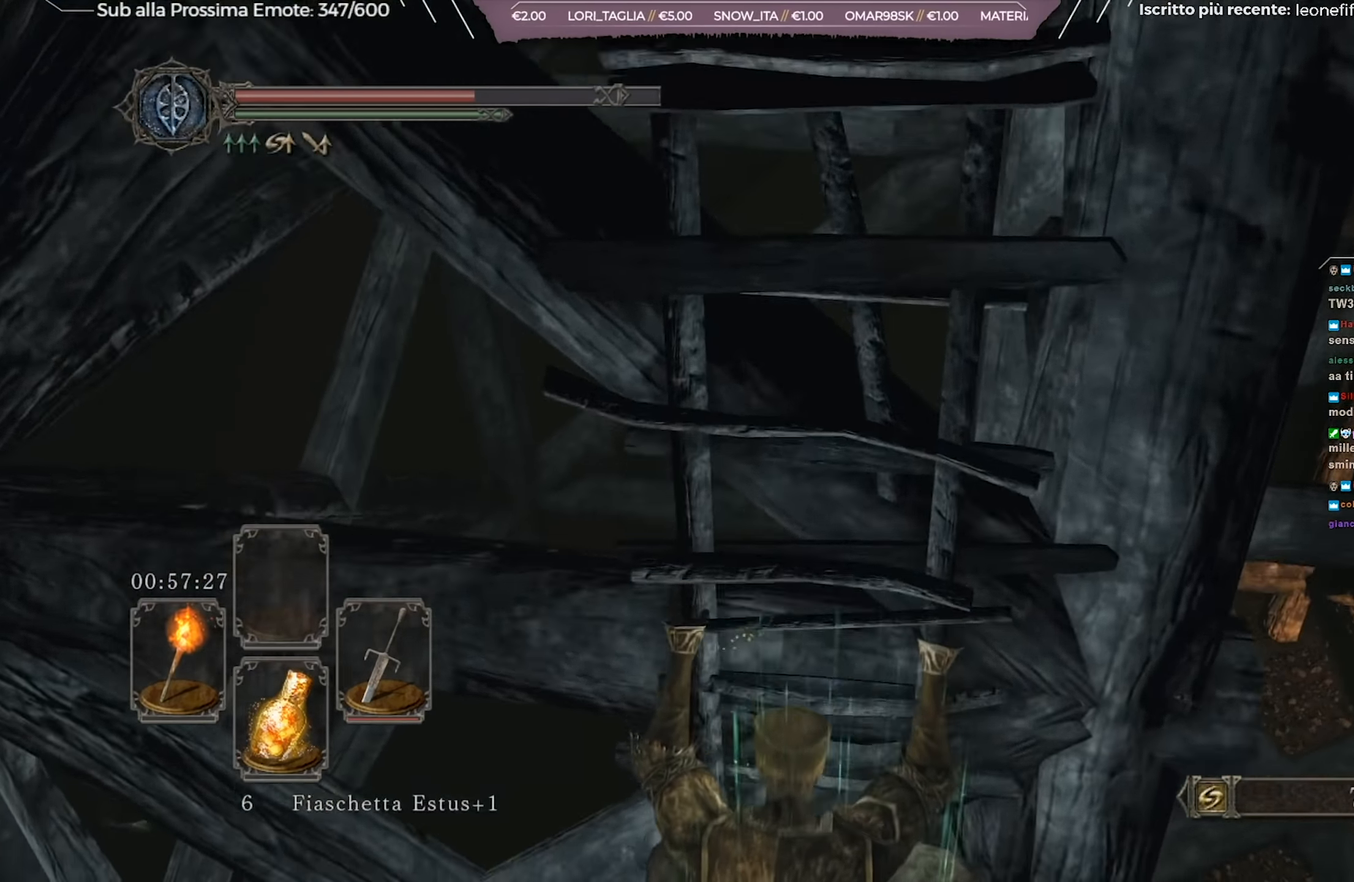
{"buttons": ["B"], "left_stick": "down", "right_stick": "up", "events": [[151, "right_stick", "up"]]}
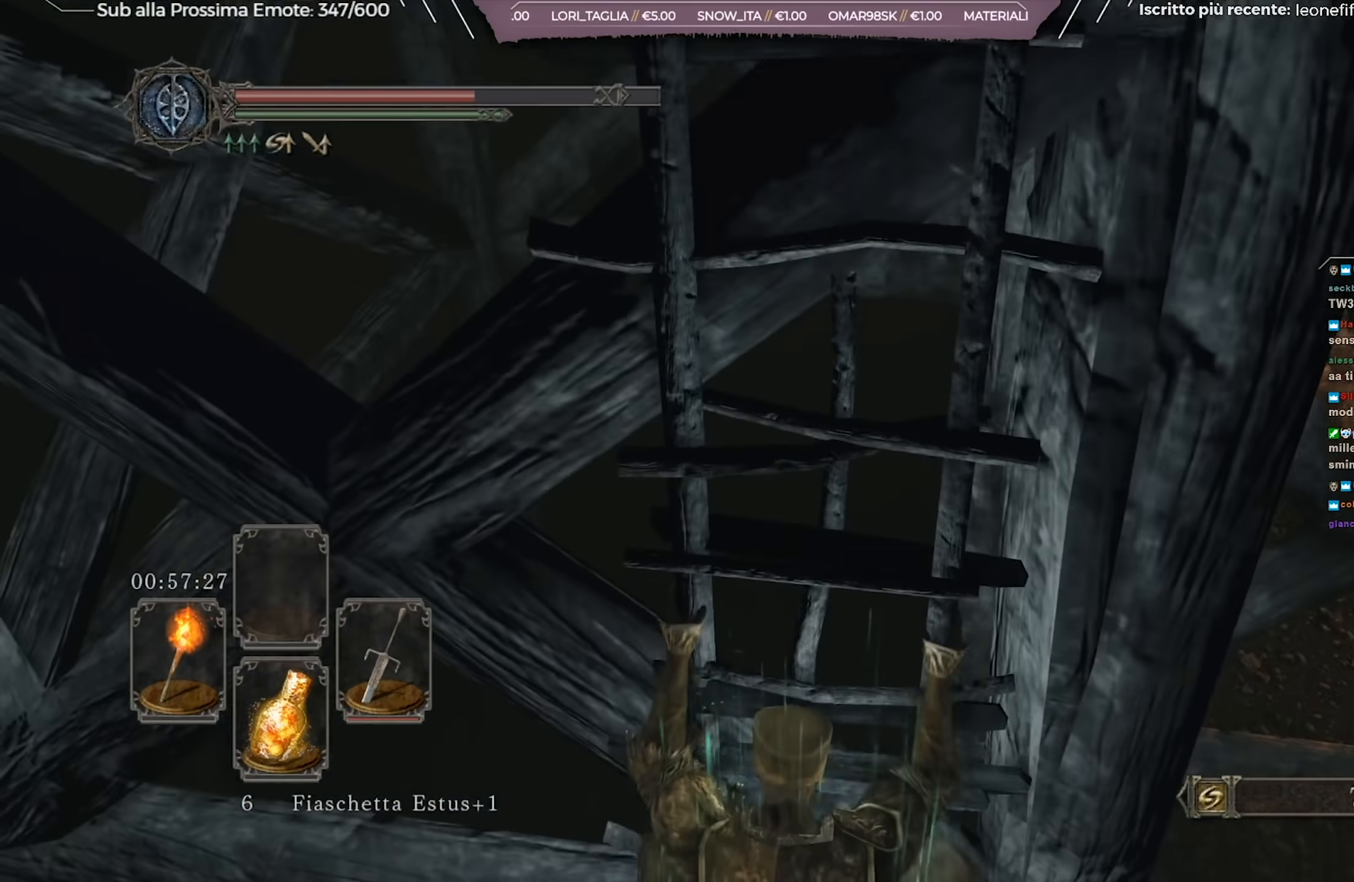
{"buttons": ["B"], "left_stick": "down", "right_stick": "up-left", "events": [[83, "right_stick", "up-left"]]}
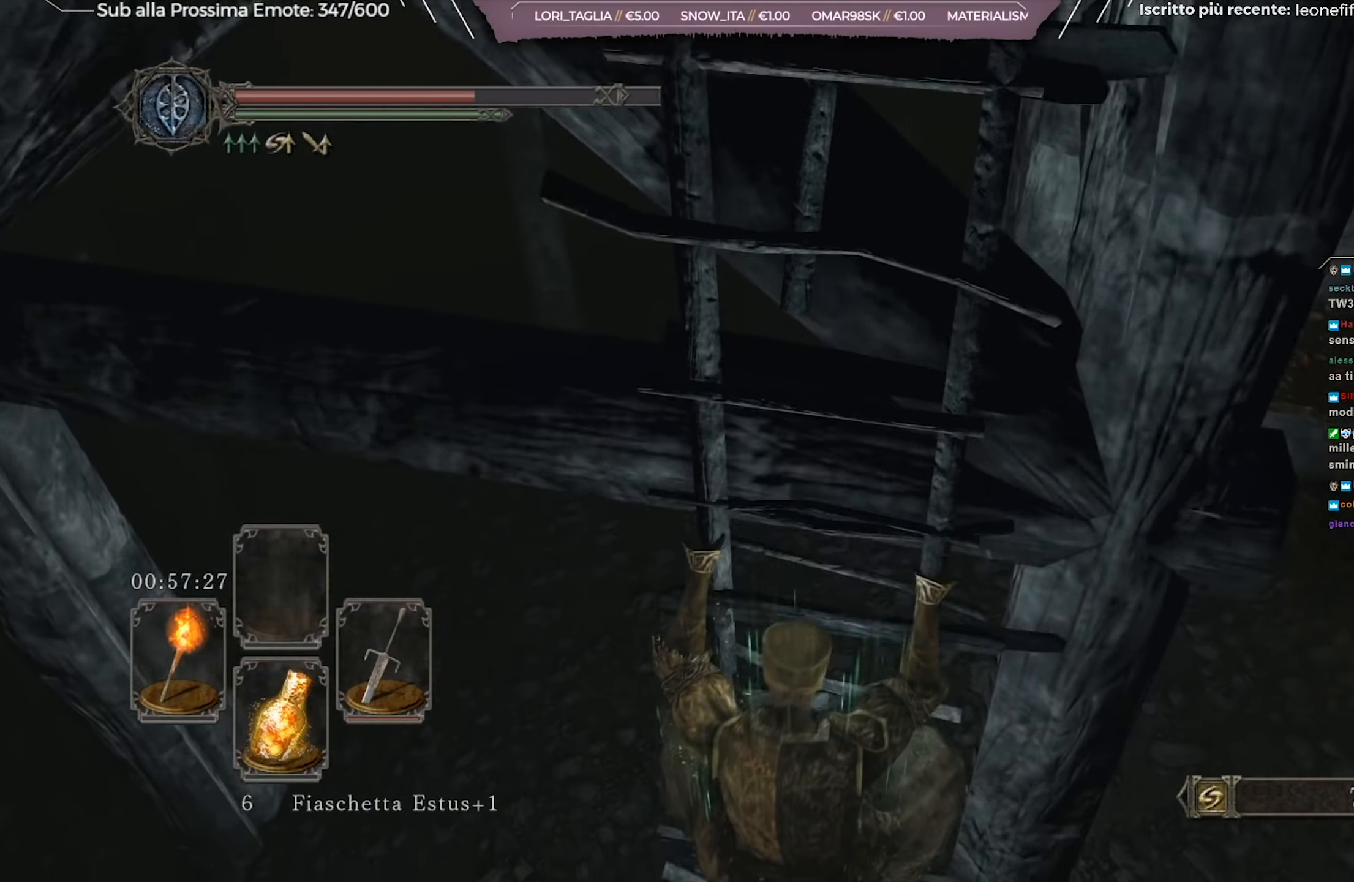
{"buttons": ["B"], "left_stick": "down", "right_stick": "up-left", "events": []}
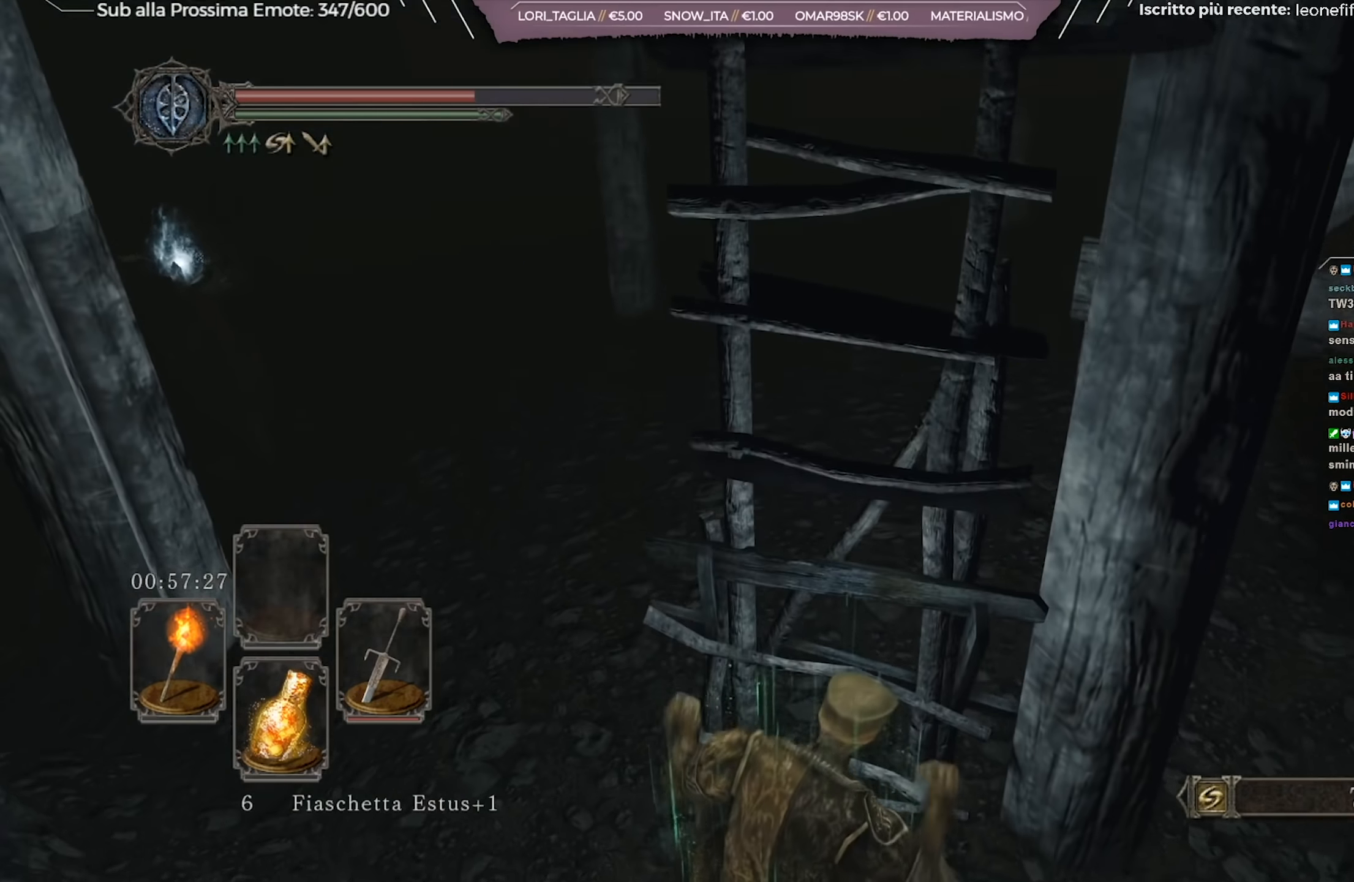
{"buttons": [], "left_stick": "up-left", "right_stick": "center", "events": [[67, "left_stick", "down-left"], [167, "left_stick", "left"], [200, "B", "up"], [200, "right_stick", "center"], [300, "right_stick", "left"], [350, "left_stick", "up-left"], [501, "right_stick", "center"]]}
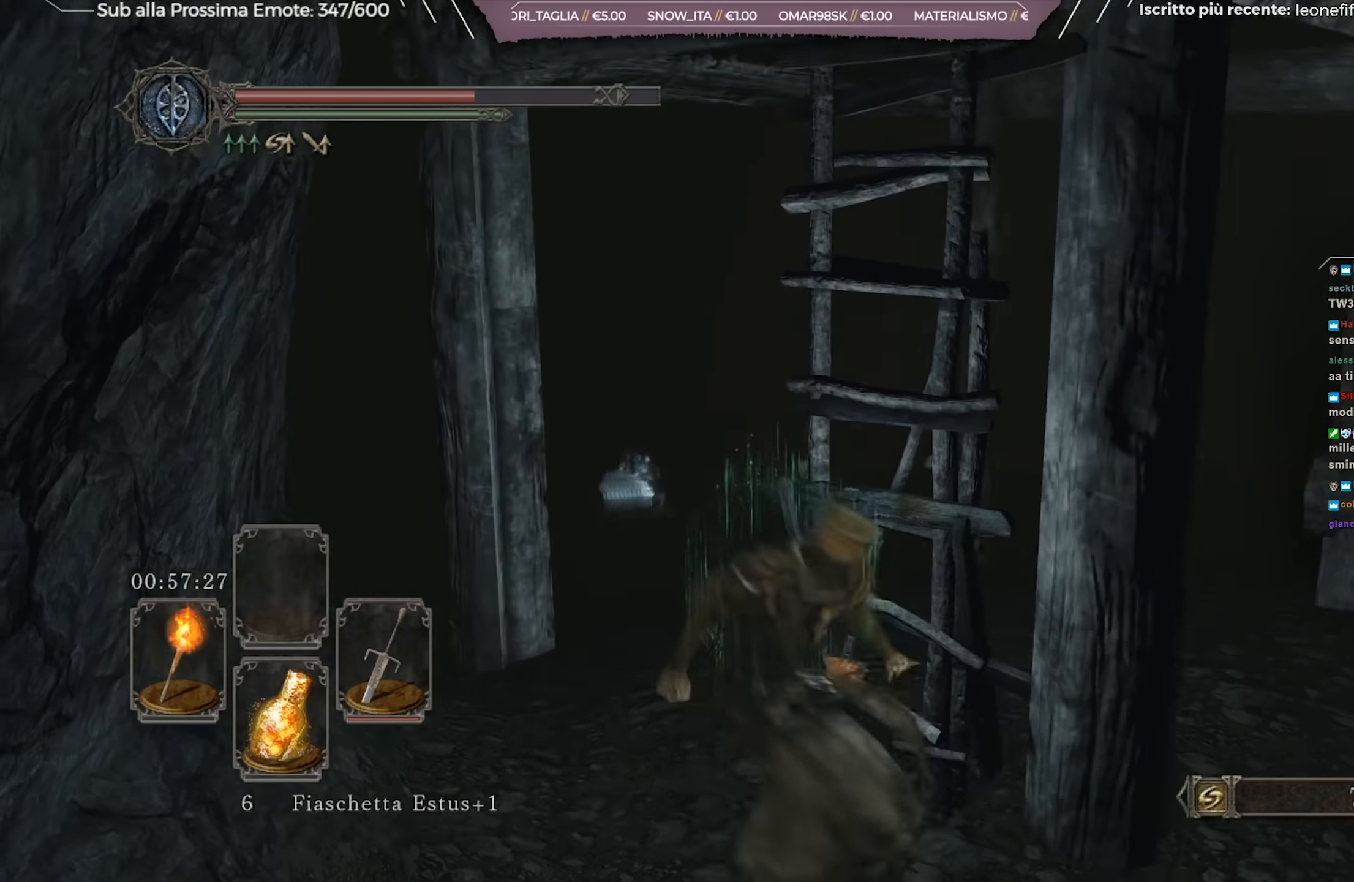
{"buttons": ["B"], "left_stick": "up", "right_stick": "center", "events": [[83, "B", "down"], [417, "left_stick", "up"]]}
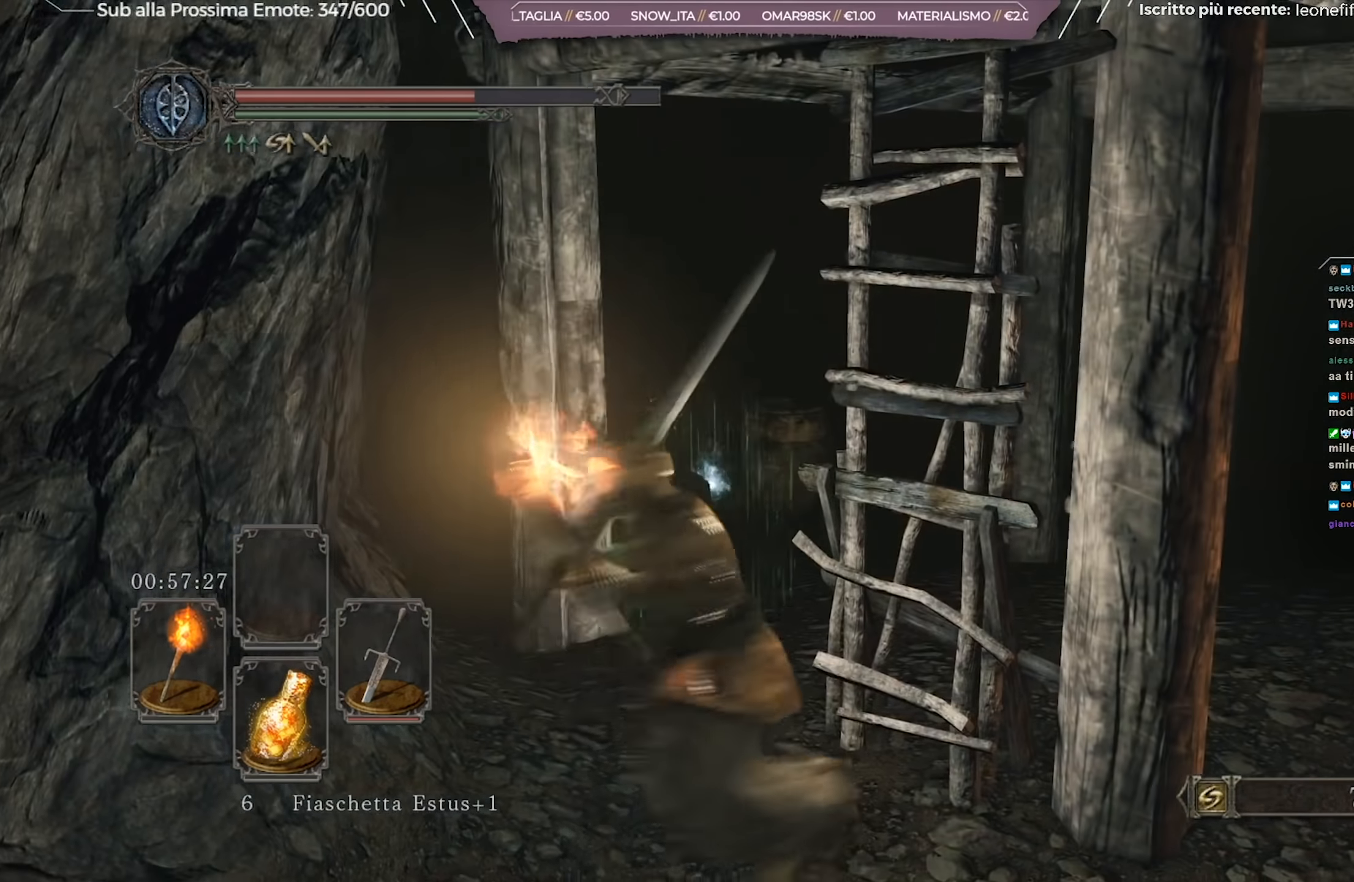
{"buttons": ["B"], "left_stick": "up-right", "right_stick": "center", "events": [[284, "left_stick", "up-right"]]}
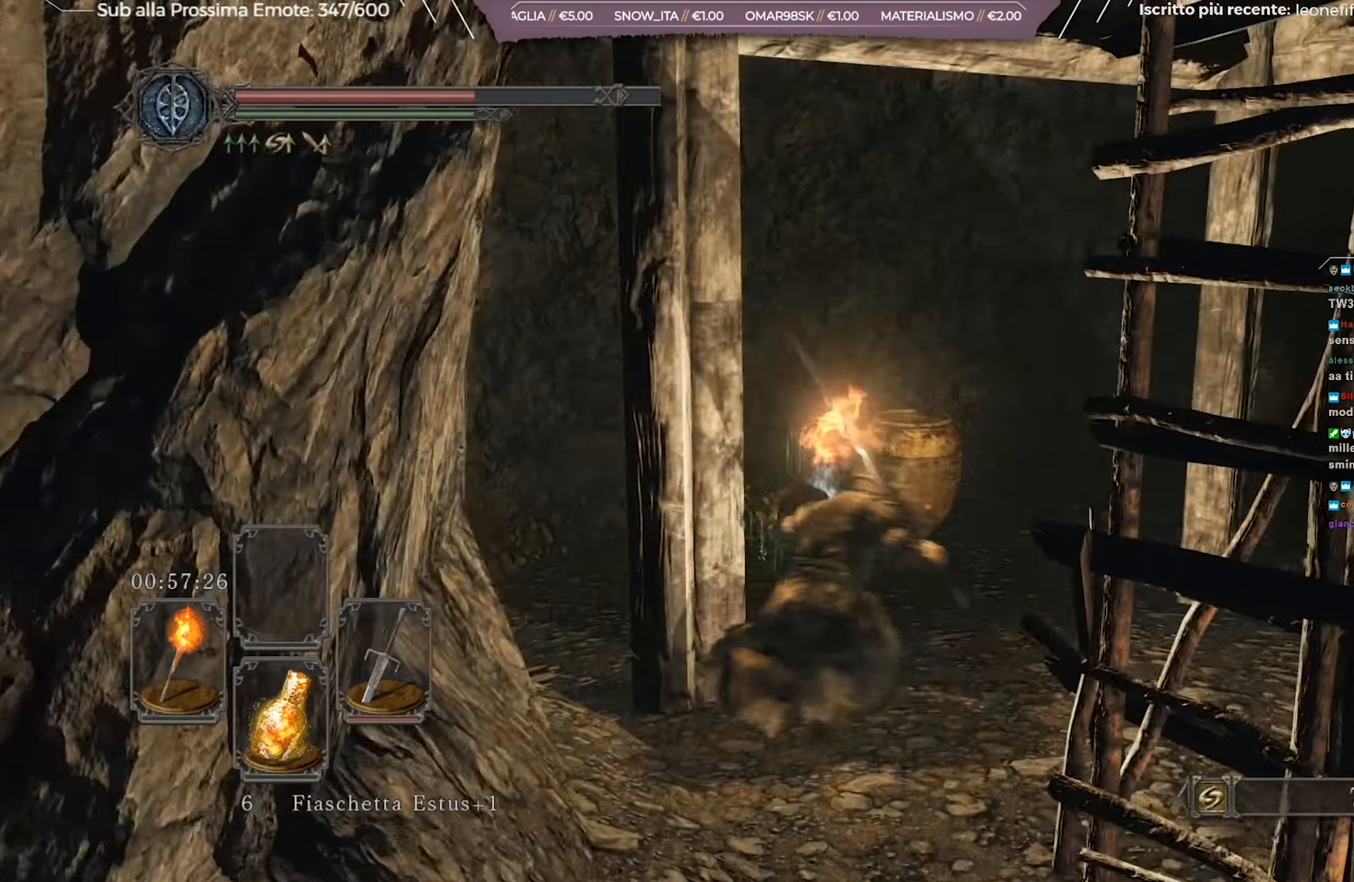
{"buttons": [], "left_stick": "up", "right_stick": "center", "events": [[417, "left_stick", "up"], [450, "B", "up"]]}
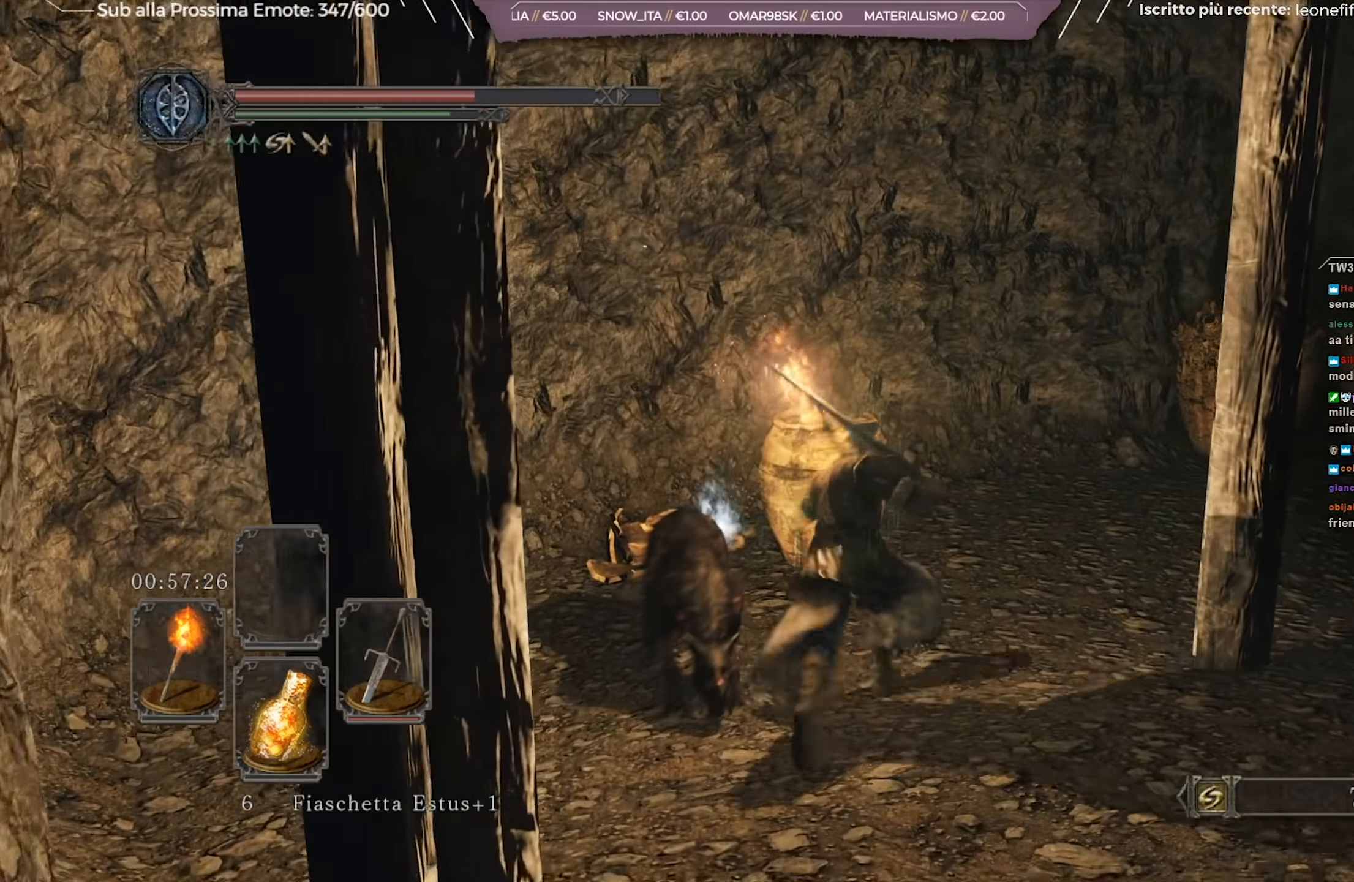
{"buttons": [], "left_stick": "left", "right_stick": "down-left", "events": [[84, "right_stick", "down-left"], [134, "R1", "down"], [250, "R1", "up"], [250, "left_stick", "left"]]}
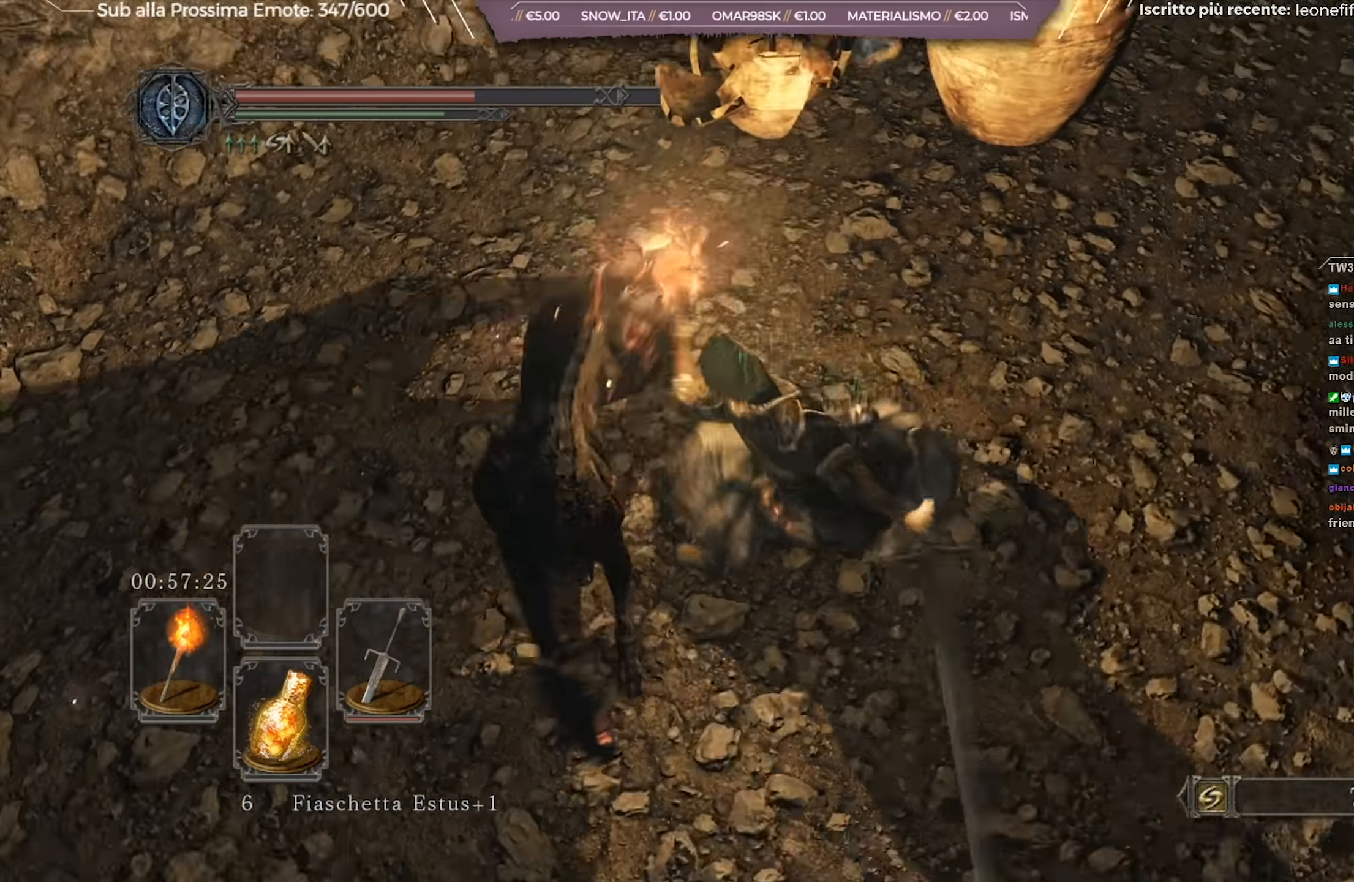
{"buttons": [], "left_stick": "left", "right_stick": "up-left", "events": [[66, "right_stick", "left"], [317, "right_stick", "up-left"]]}
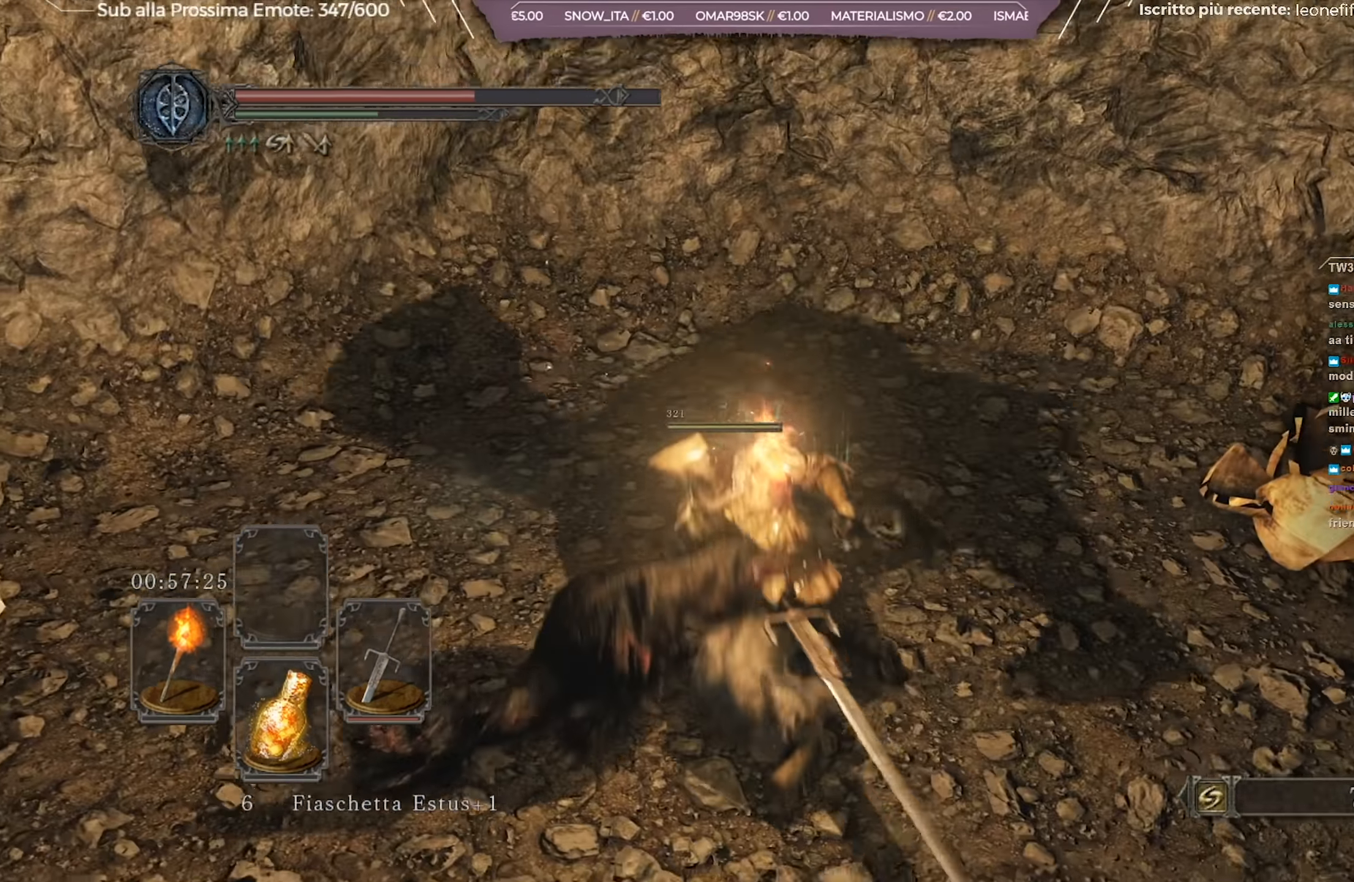
{"buttons": [], "left_stick": "up-right", "right_stick": "right", "events": [[134, "left_stick", "up"], [184, "left_stick", "up-right"], [200, "right_stick", "center"], [284, "right_stick", "right"]]}
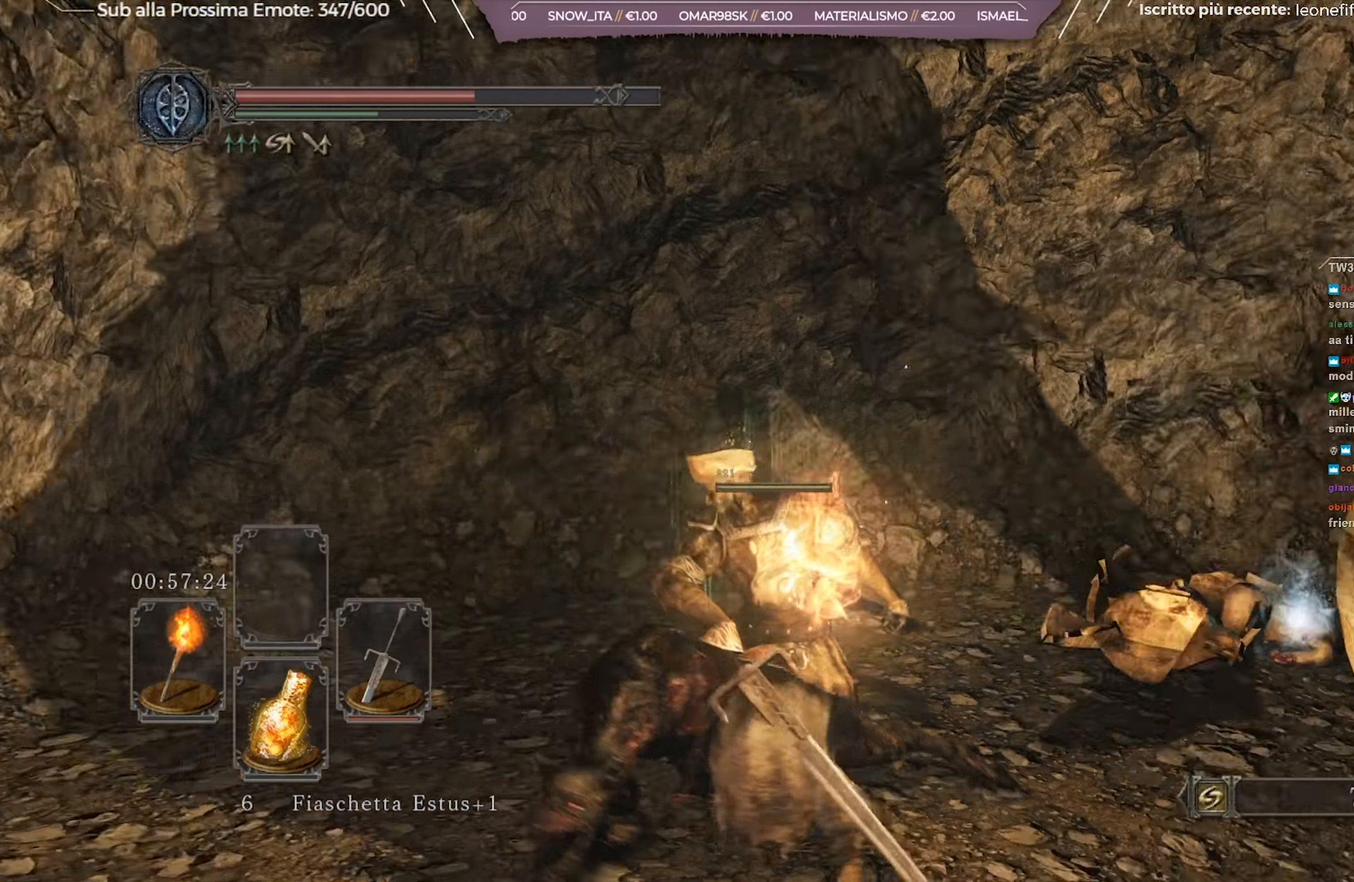
{"buttons": [], "left_stick": "up-left", "right_stick": "center", "events": [[66, "left_stick", "up"], [183, "left_stick", "up-left"], [416, "right_stick", "center"]]}
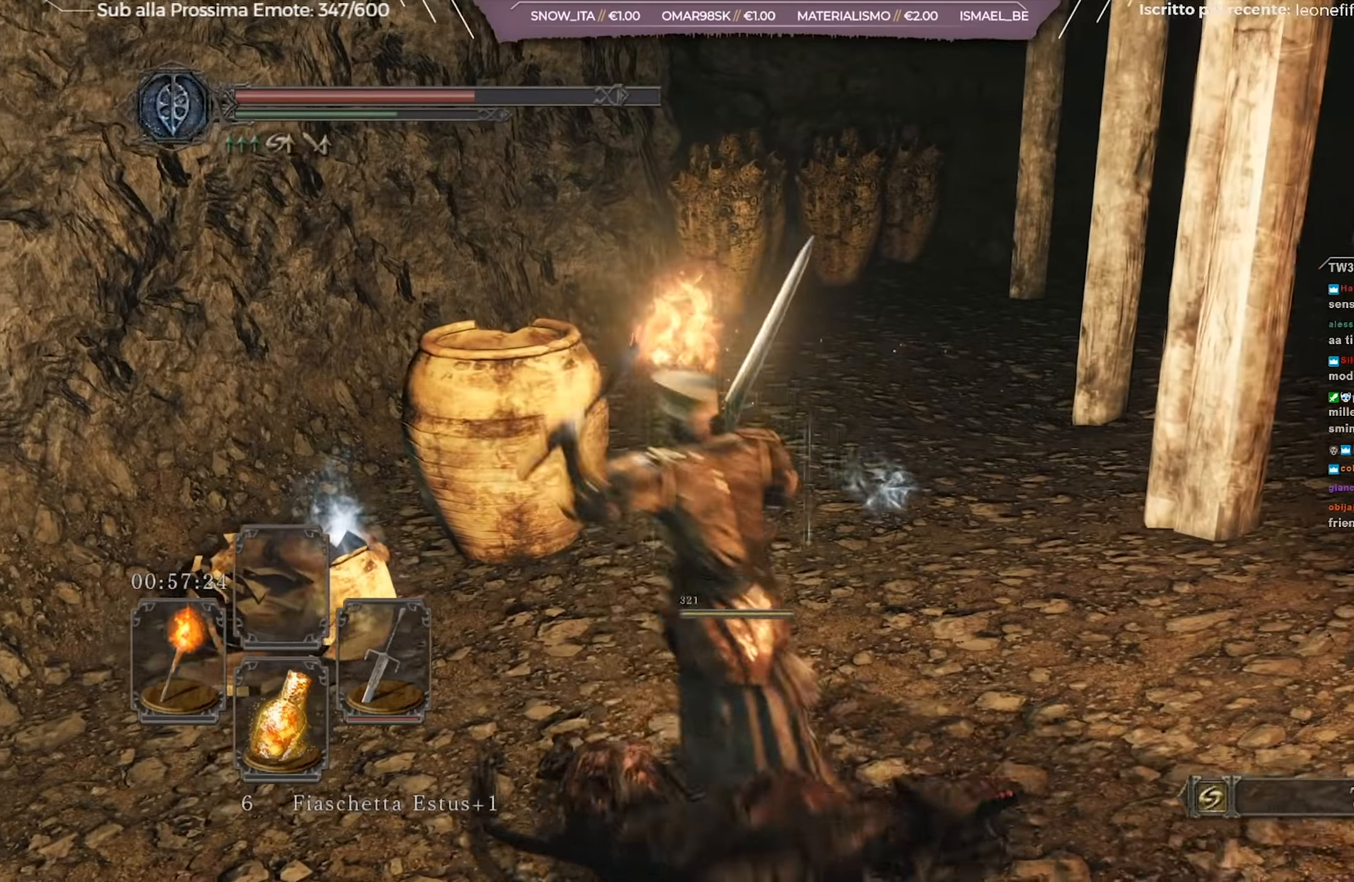
{"buttons": [], "left_stick": "up-left", "right_stick": "center", "events": [[450, "A", "down"], [484, "A", "up"]]}
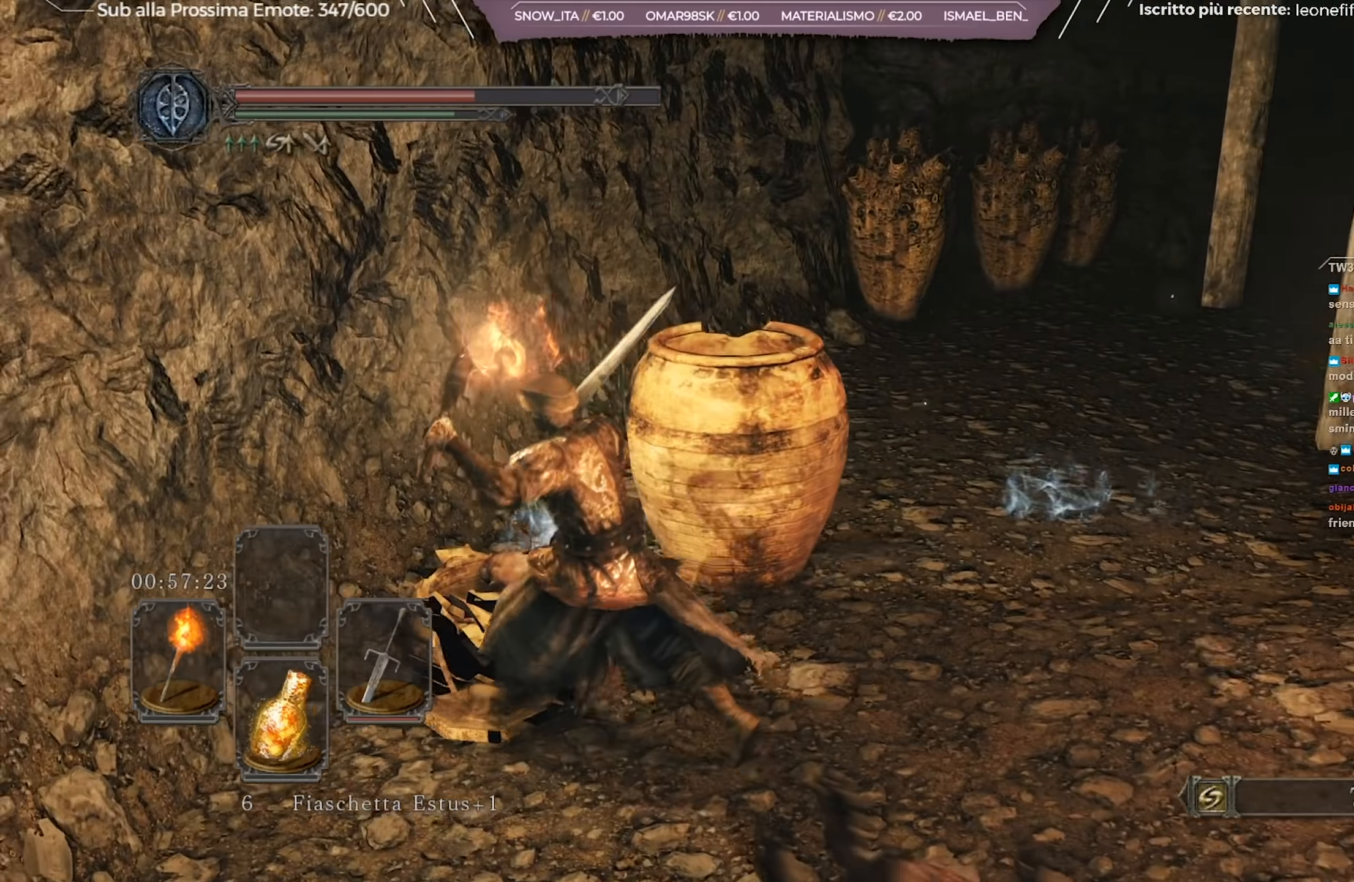
{"buttons": [], "left_stick": "up", "right_stick": "down-right", "events": [[67, "A", "down"], [150, "A", "up"], [200, "left_stick", "up"], [301, "right_stick", "down-right"]]}
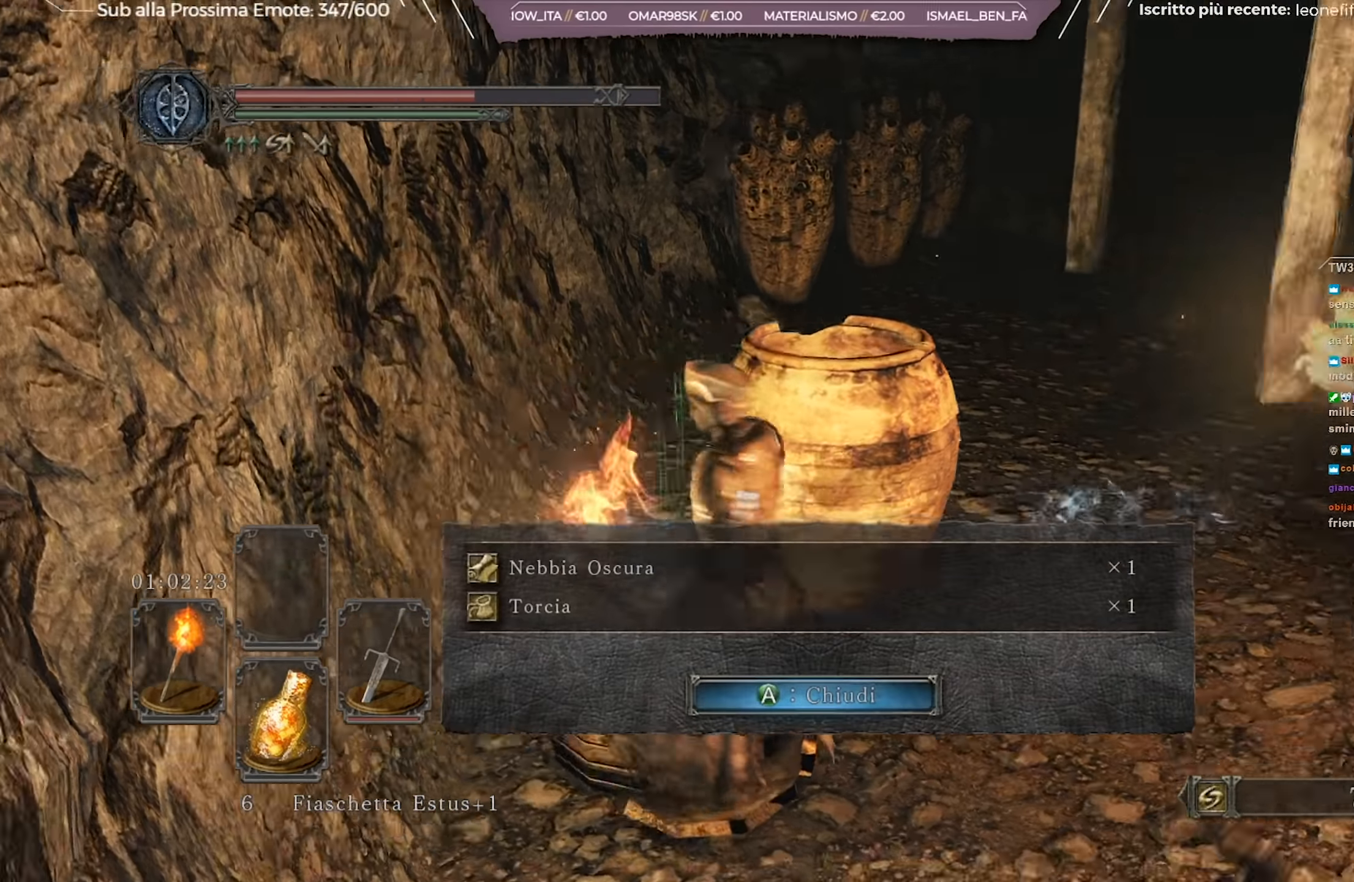
{"buttons": [], "left_stick": "up", "right_stick": "center", "events": [[67, "right_stick", "center"], [167, "A", "down"], [267, "A", "up"], [333, "A", "down"], [450, "A", "up"]]}
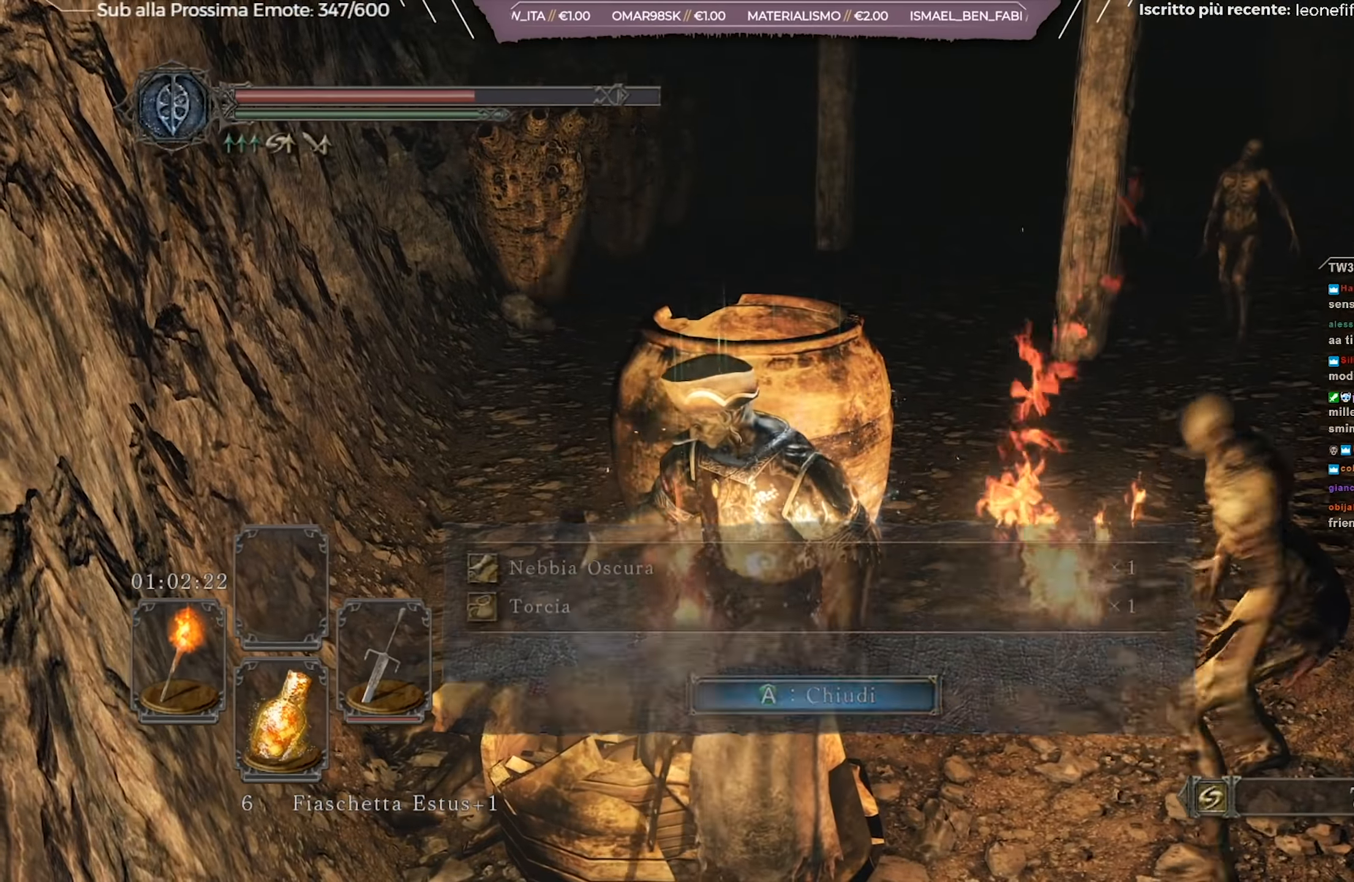
{"buttons": [], "left_stick": "up", "right_stick": "center", "events": [[134, "B", "down"], [184, "B", "up"], [284, "B", "down"], [334, "B", "up"], [434, "B", "down"], [484, "B", "up"]]}
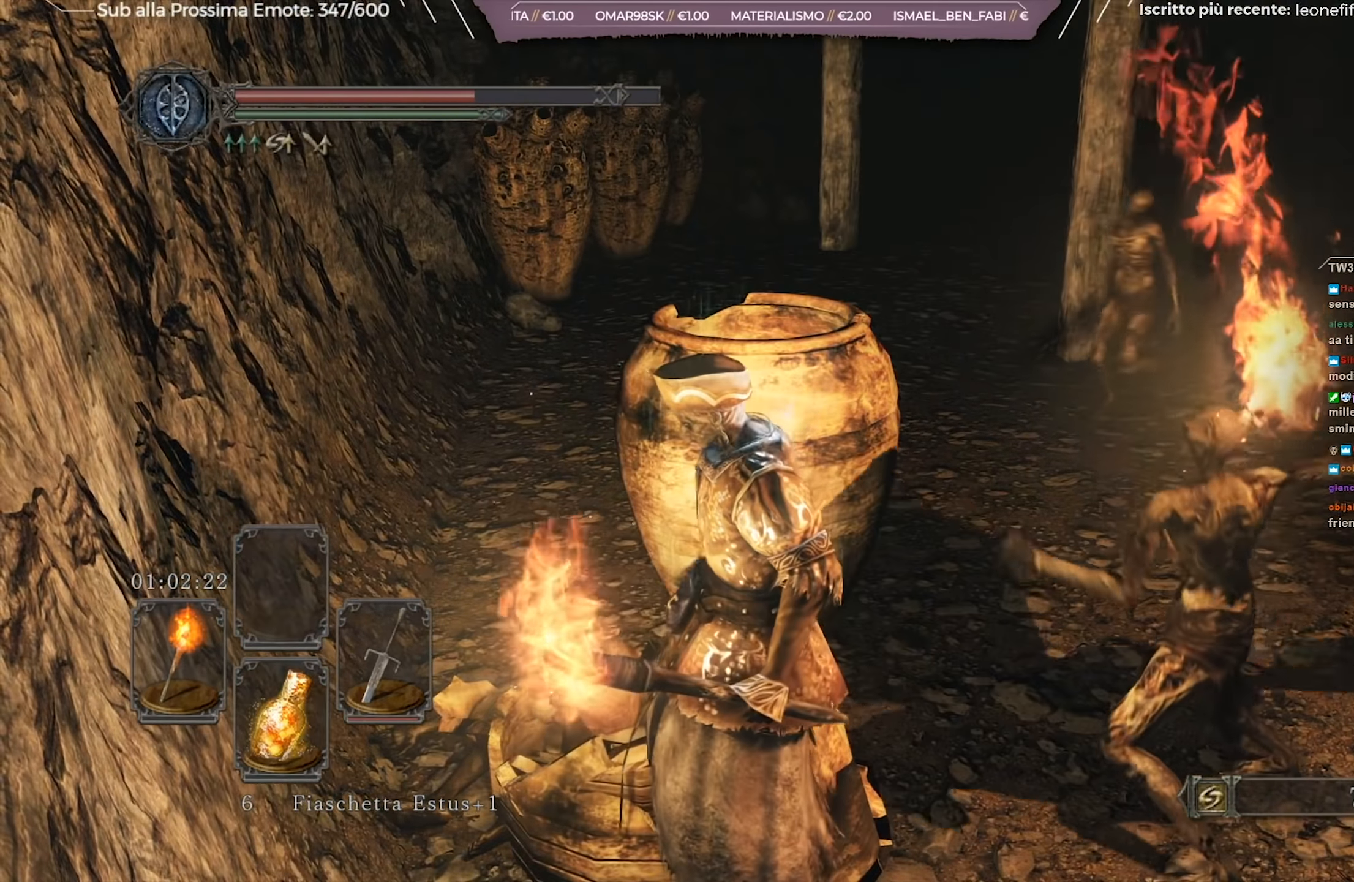
{"buttons": [], "left_stick": "up", "right_stick": "center", "events": [[83, "B", "down"], [167, "B", "up"], [217, "B", "down"], [300, "B", "up"], [367, "B", "down"], [484, "B", "up"]]}
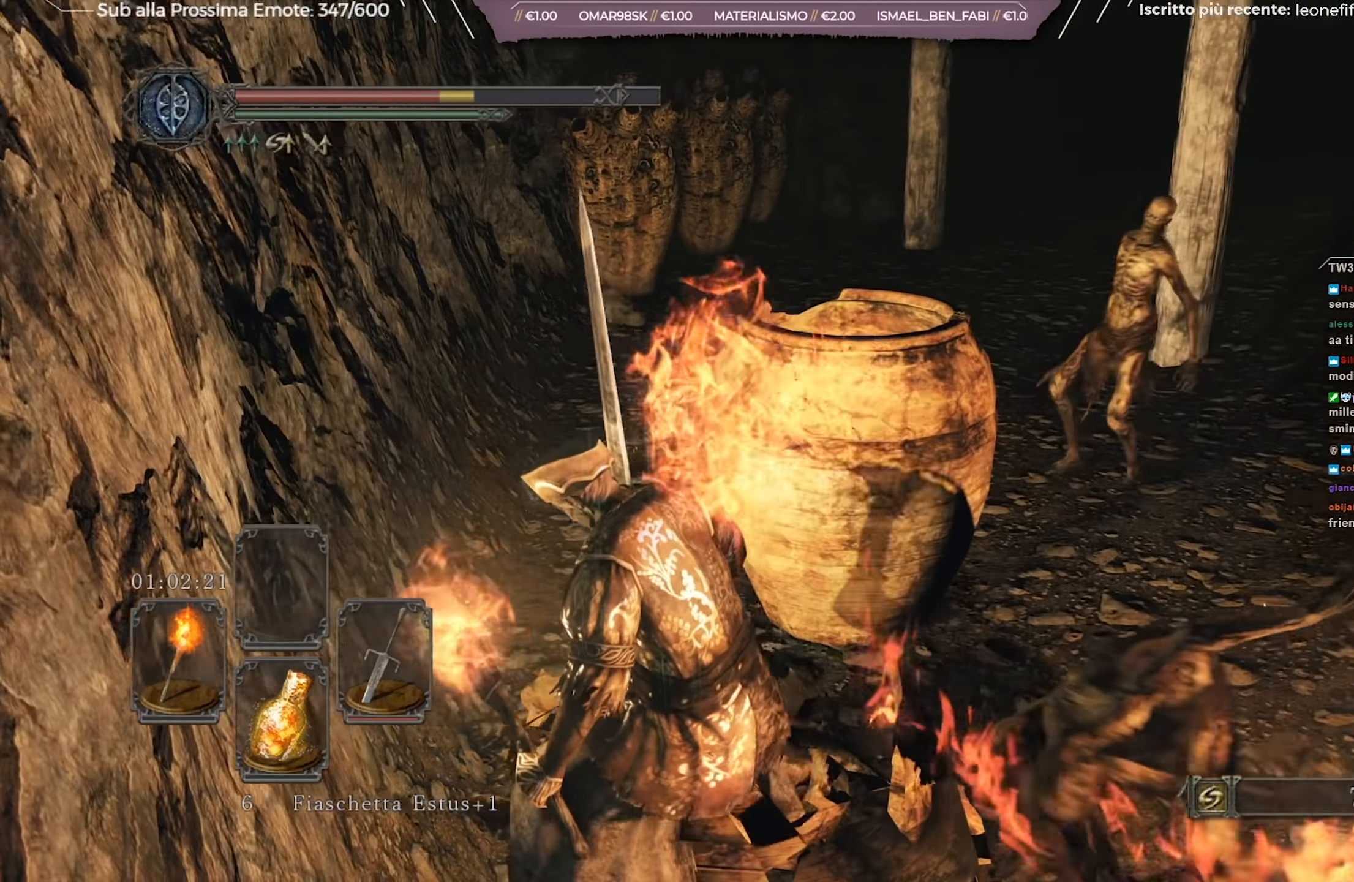
{"buttons": [], "left_stick": "up", "right_stick": "center", "events": [[117, "B", "down"], [184, "B", "up"], [284, "B", "down"], [334, "B", "up"], [417, "B", "down"], [501, "B", "up"]]}
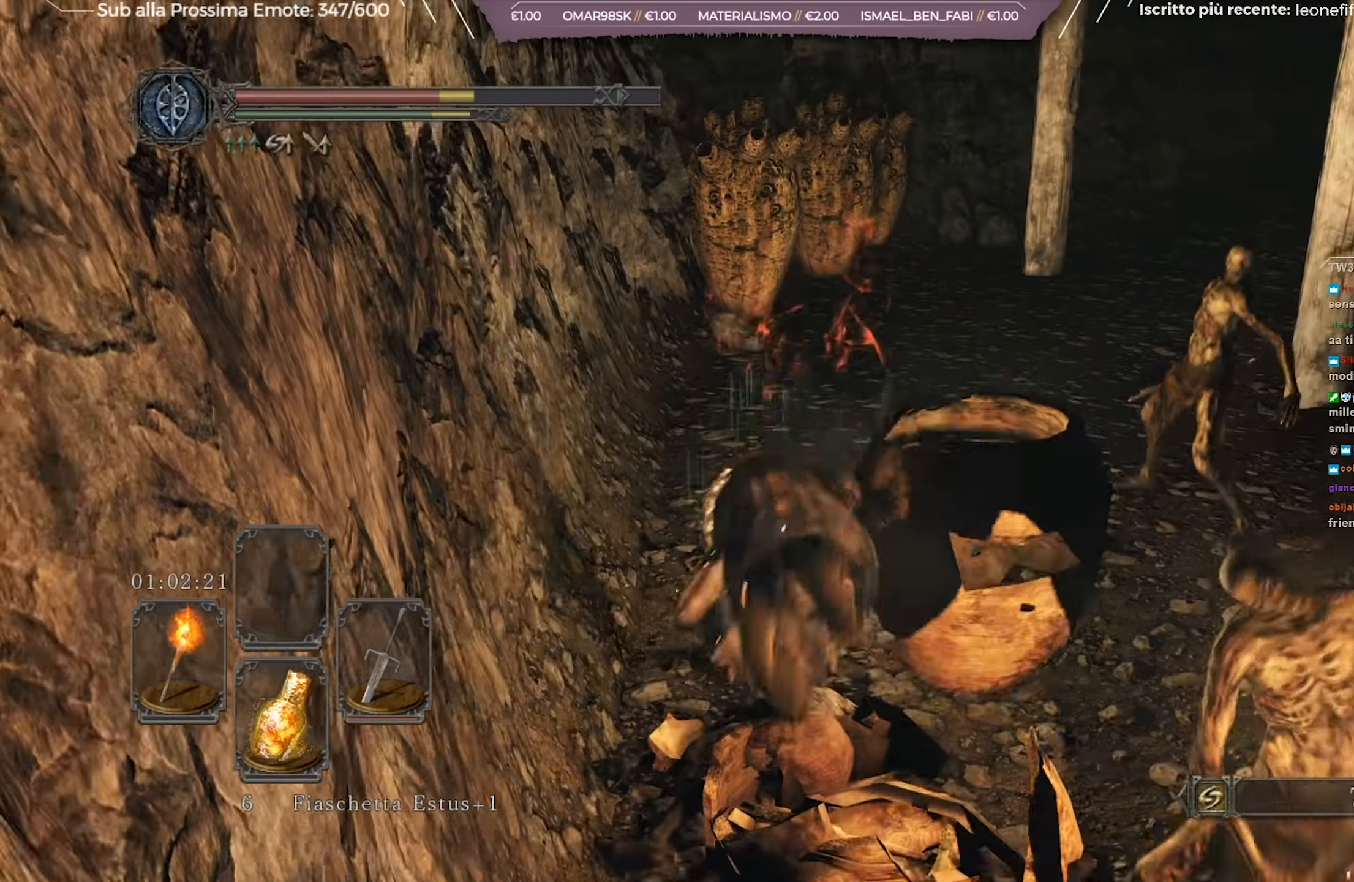
{"buttons": [], "left_stick": "up-right", "right_stick": "center", "events": [[117, "B", "down"], [150, "B", "up"], [400, "left_stick", "up-right"]]}
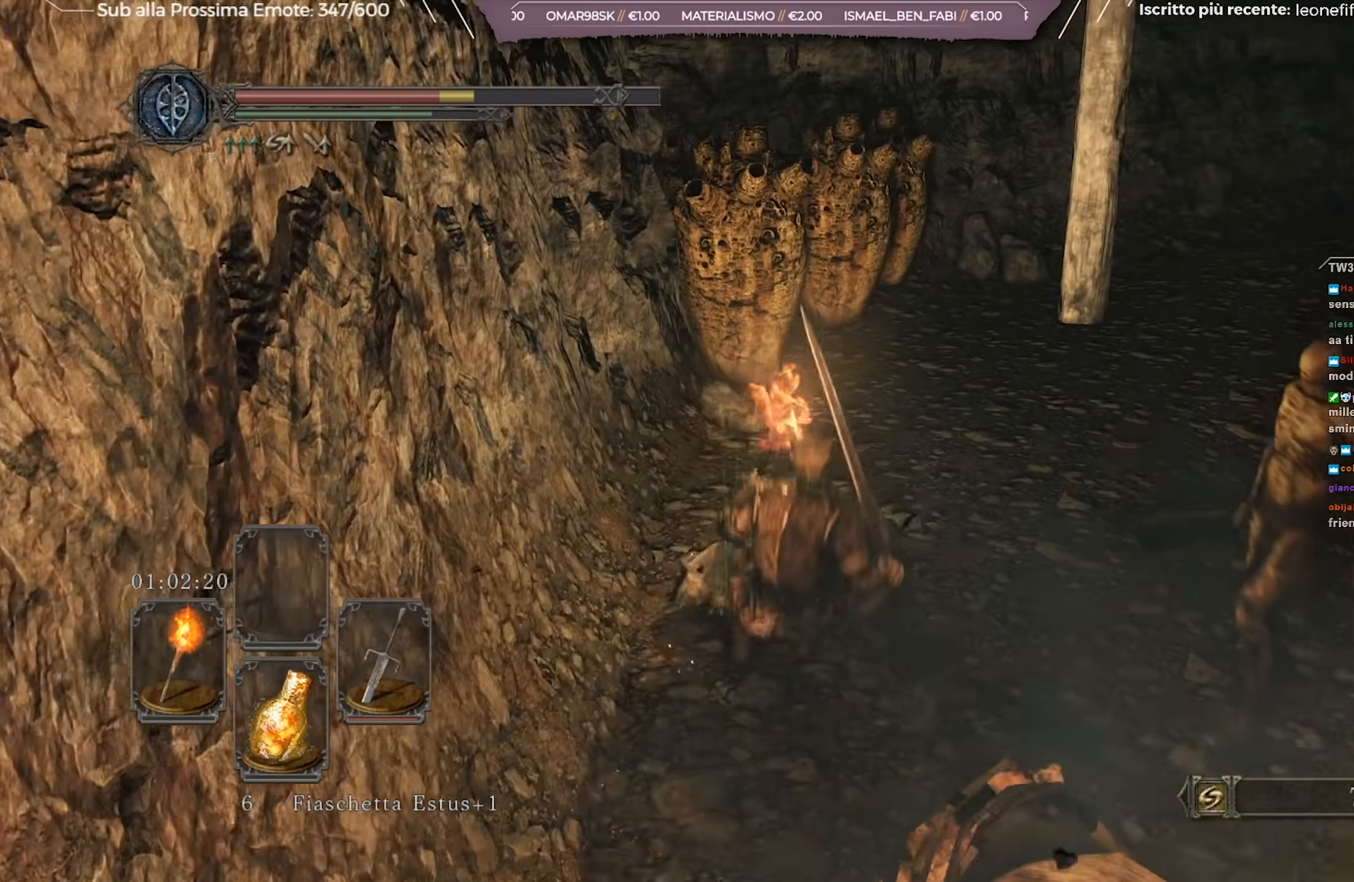
{"buttons": [], "left_stick": "up-right", "right_stick": "right", "events": [[383, "right_stick", "right"]]}
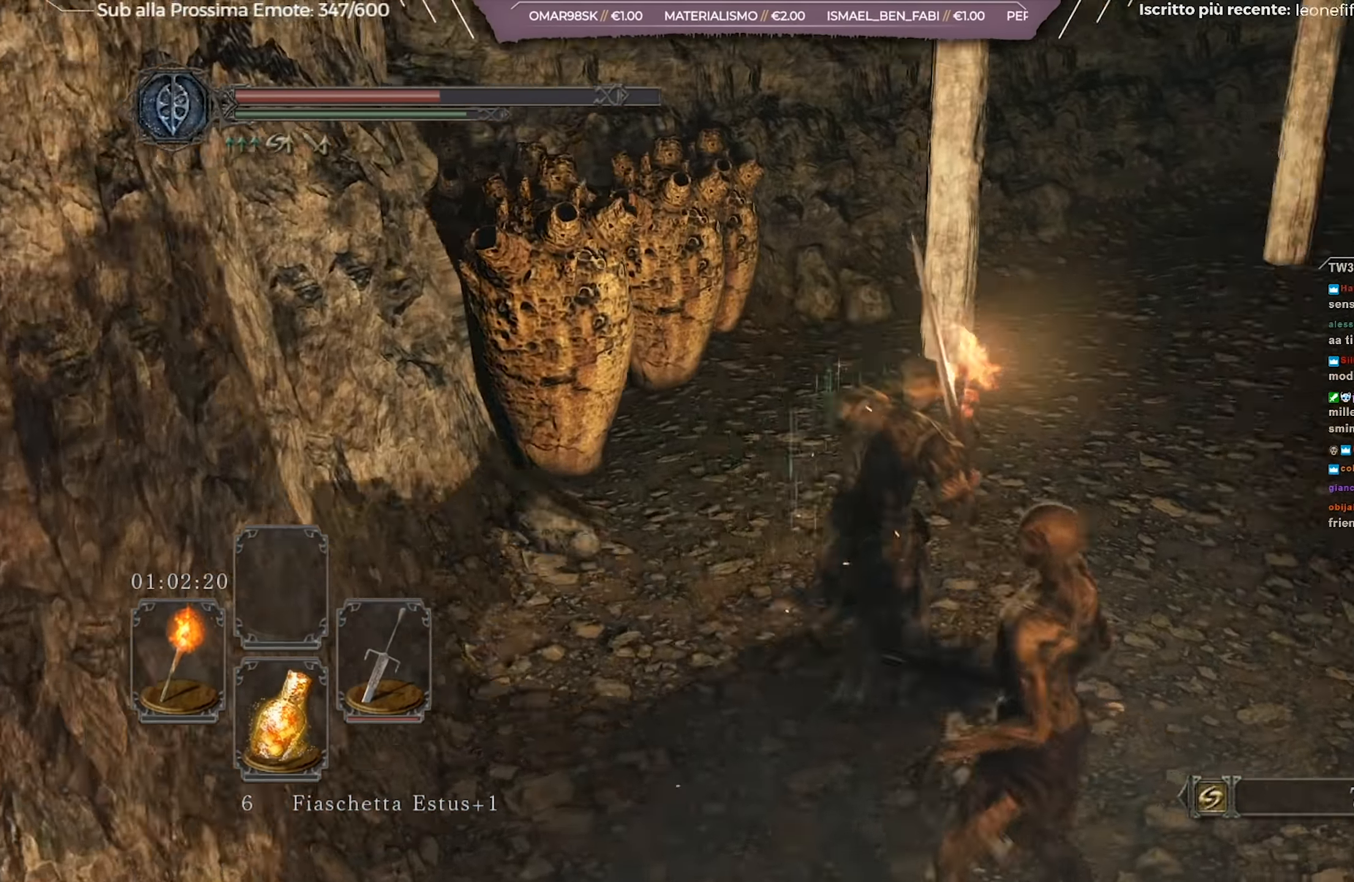
{"buttons": [], "left_stick": "up", "right_stick": "center", "events": [[117, "right_stick", "center"], [501, "left_stick", "up"]]}
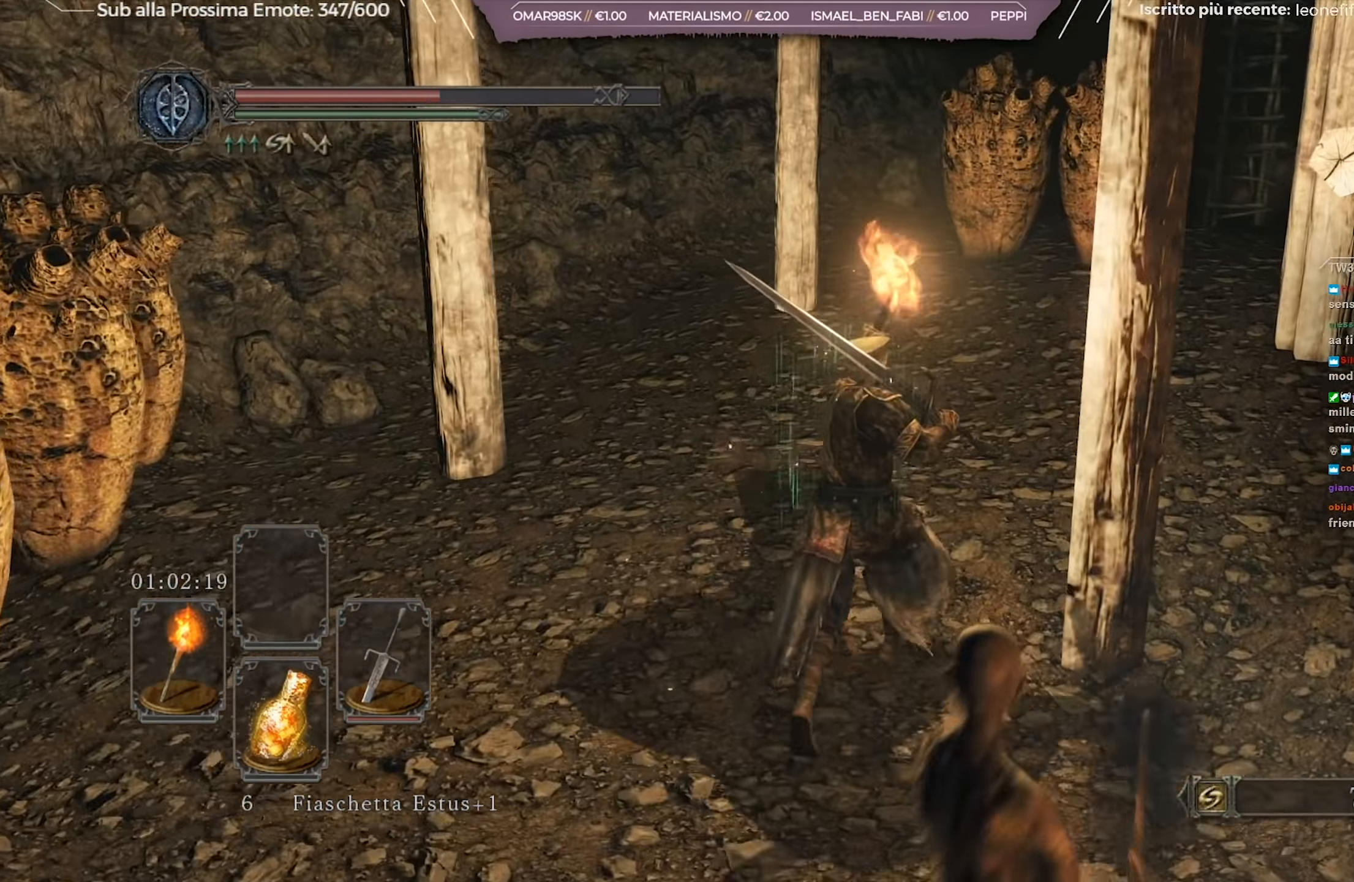
{"buttons": [], "left_stick": "down-left", "right_stick": "right", "events": [[50, "right_stick", "right"], [317, "left_stick", "left"], [383, "left_stick", "down-left"]]}
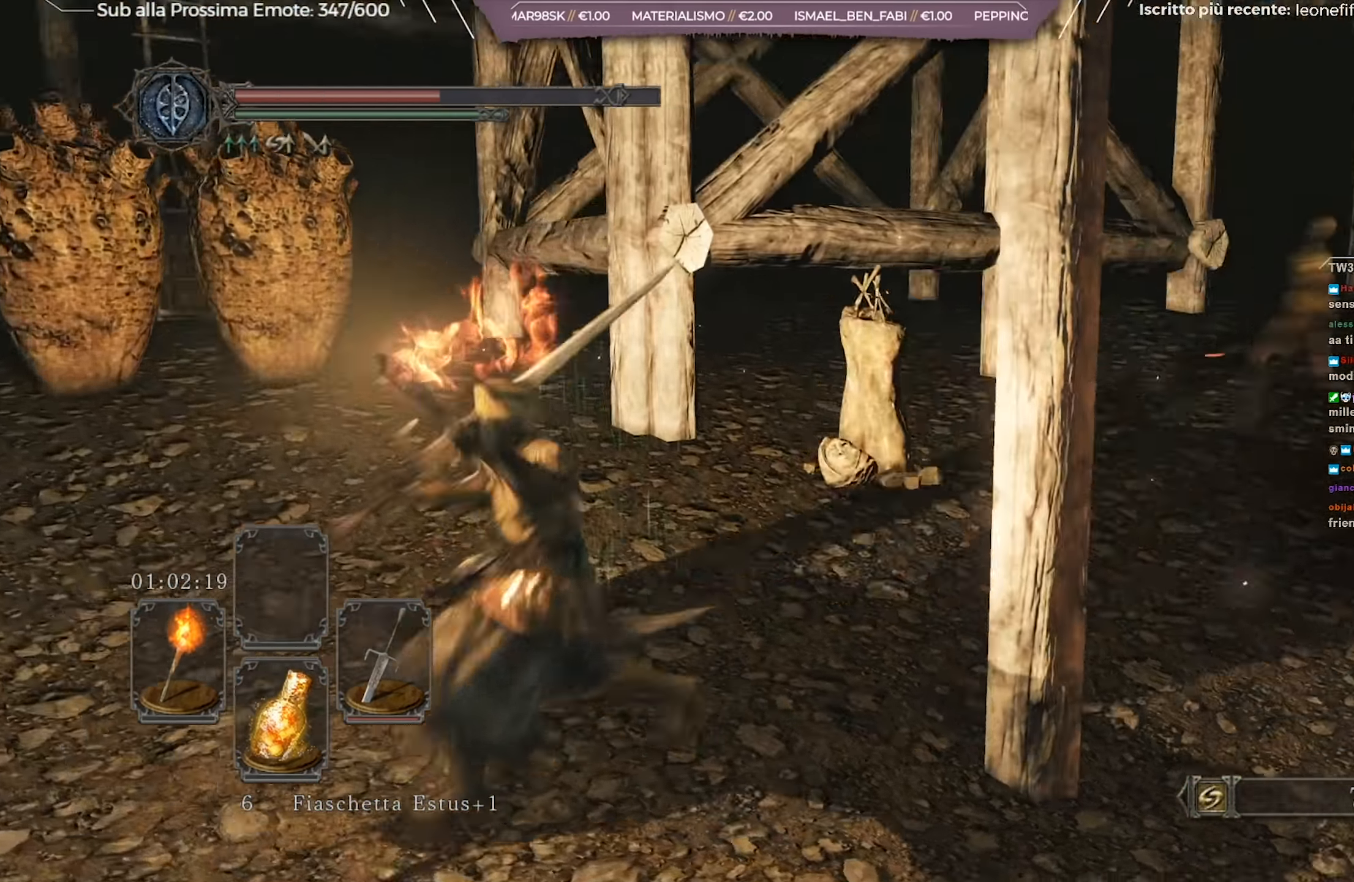
{"buttons": [], "left_stick": "up-right", "right_stick": "down-right", "events": [[33, "left_stick", "down-right"], [167, "right_stick", "center"], [184, "left_stick", "up-right"], [317, "R1", "down"], [450, "right_stick", "down-right"], [467, "R1", "up"]]}
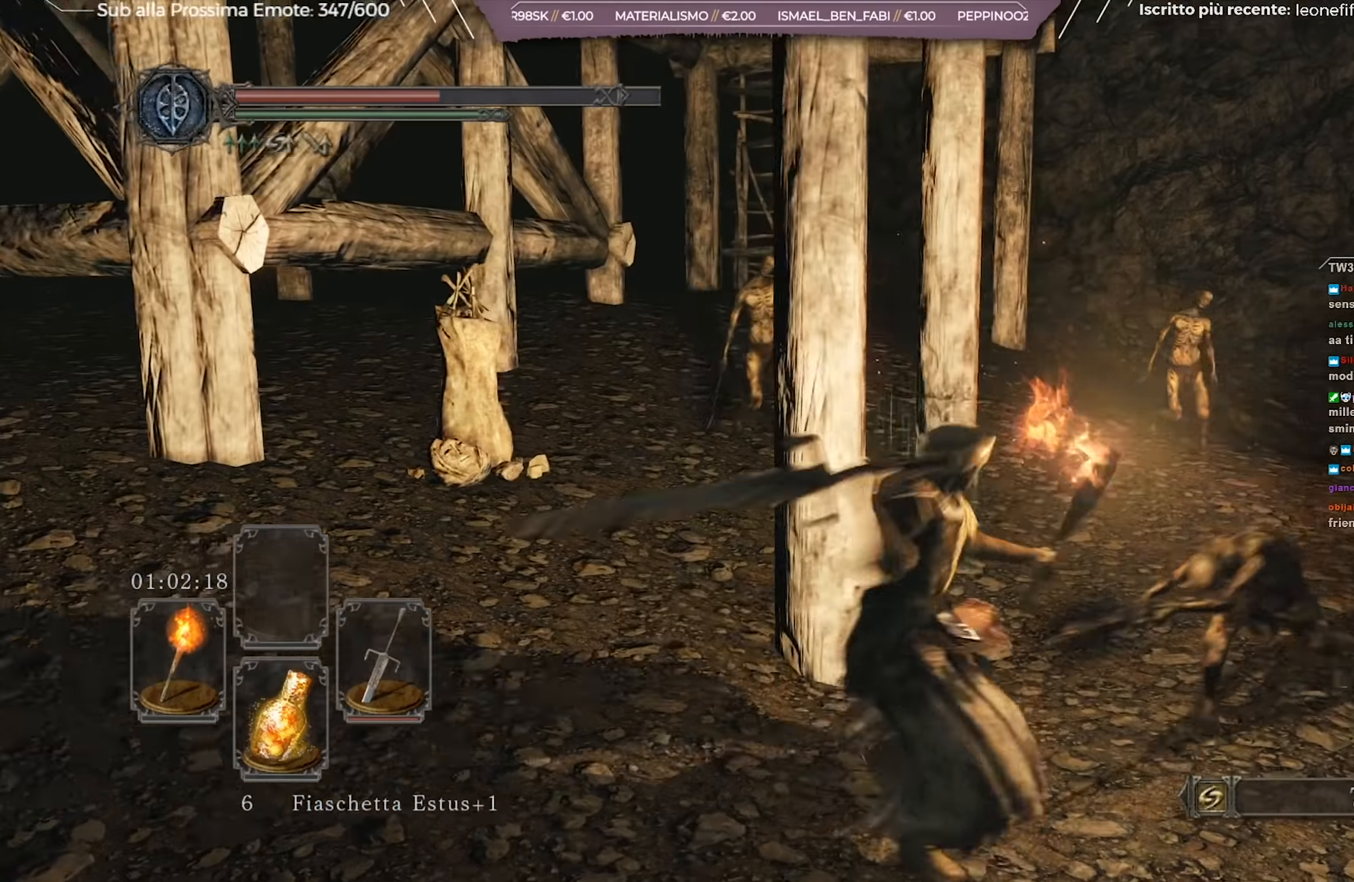
{"buttons": [], "left_stick": "up-right", "right_stick": "center", "events": [[134, "right_stick", "center"]]}